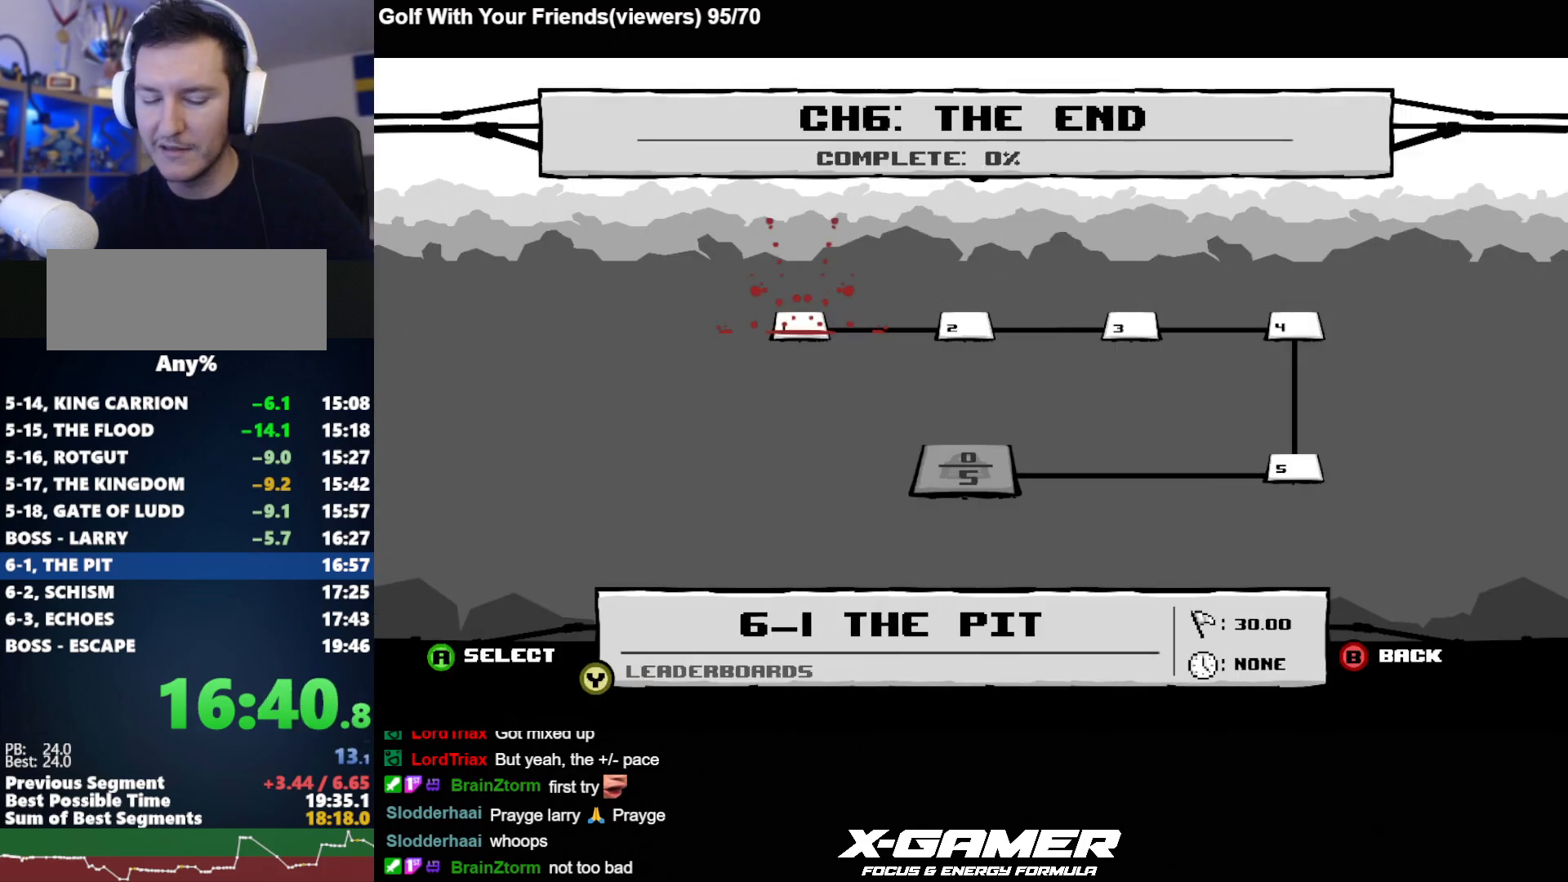
Gameplay with keyboard; each line is a JSON object with the keys held at the frame after it. "events" lists presses ("down") and releases ("up") of "a", "d", "escape", "i", "j", "k", "s", "t", "u", "v" and "w" between this image and that frame as [ms after this image, input, new state], when the widget could be followed in between. No other keys are recorded. Mouse input is not recorded.
{"keys": ["j"], "events": [[367, "j", "down"]]}
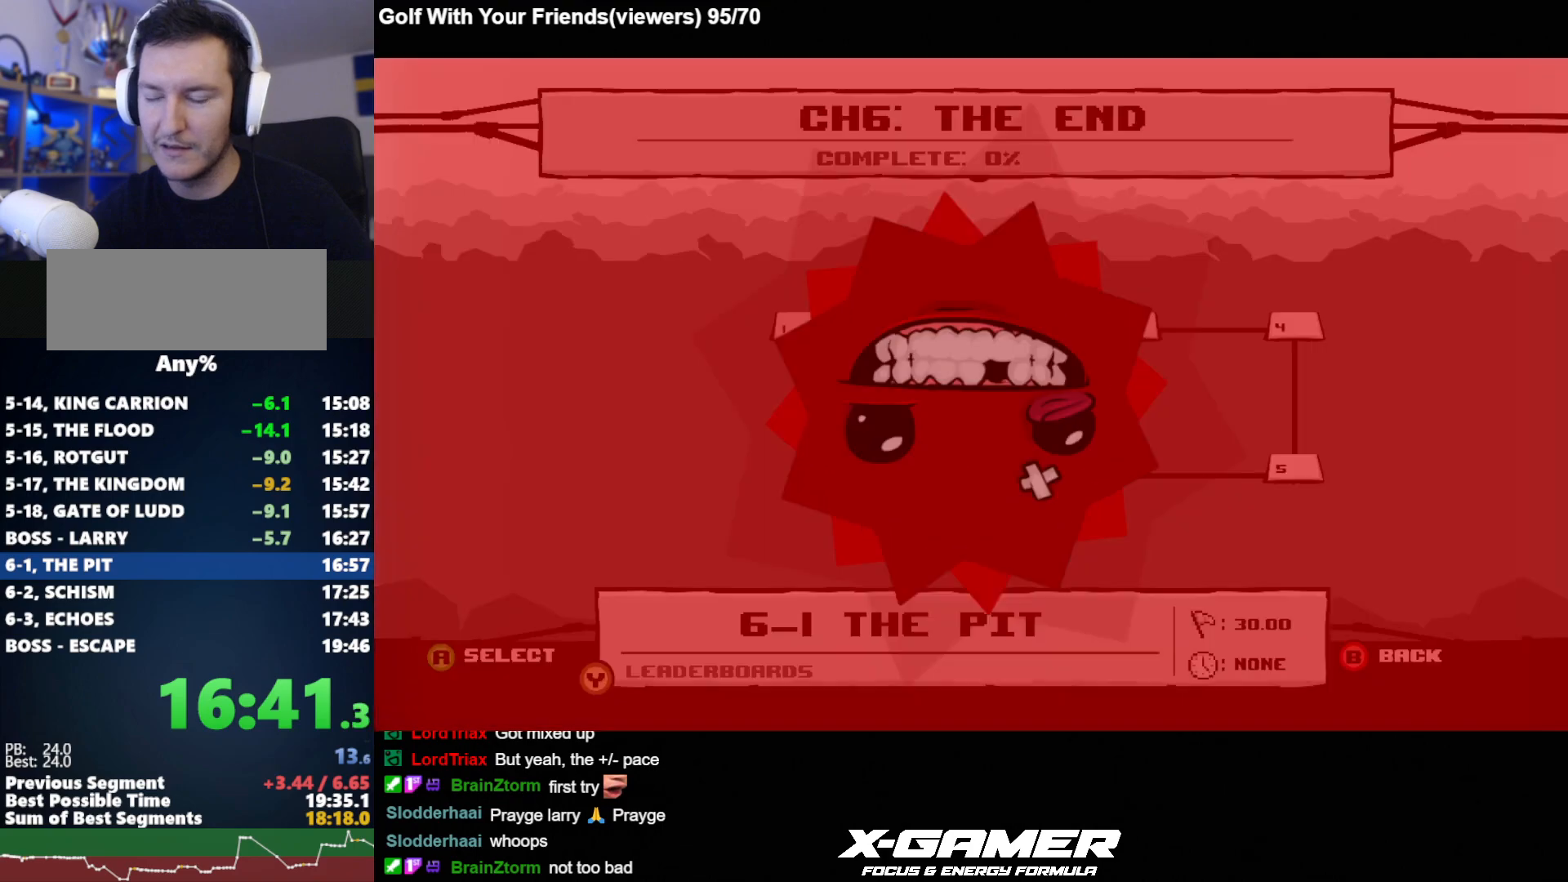
{"keys": ["d", "j"], "events": [[67, "d", "down"]]}
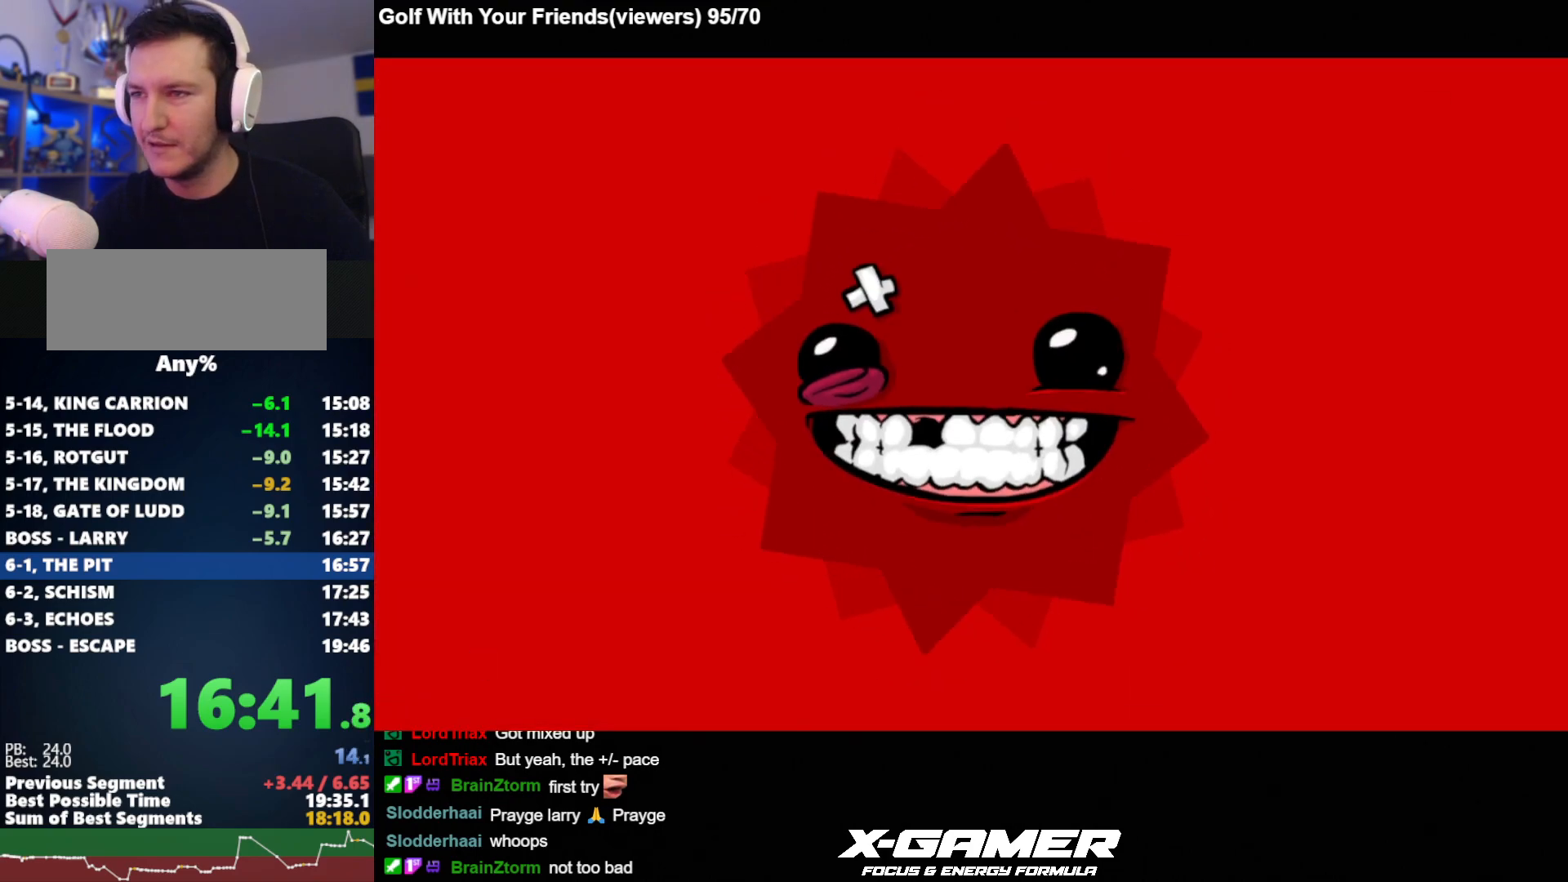
{"keys": ["d", "j"], "events": []}
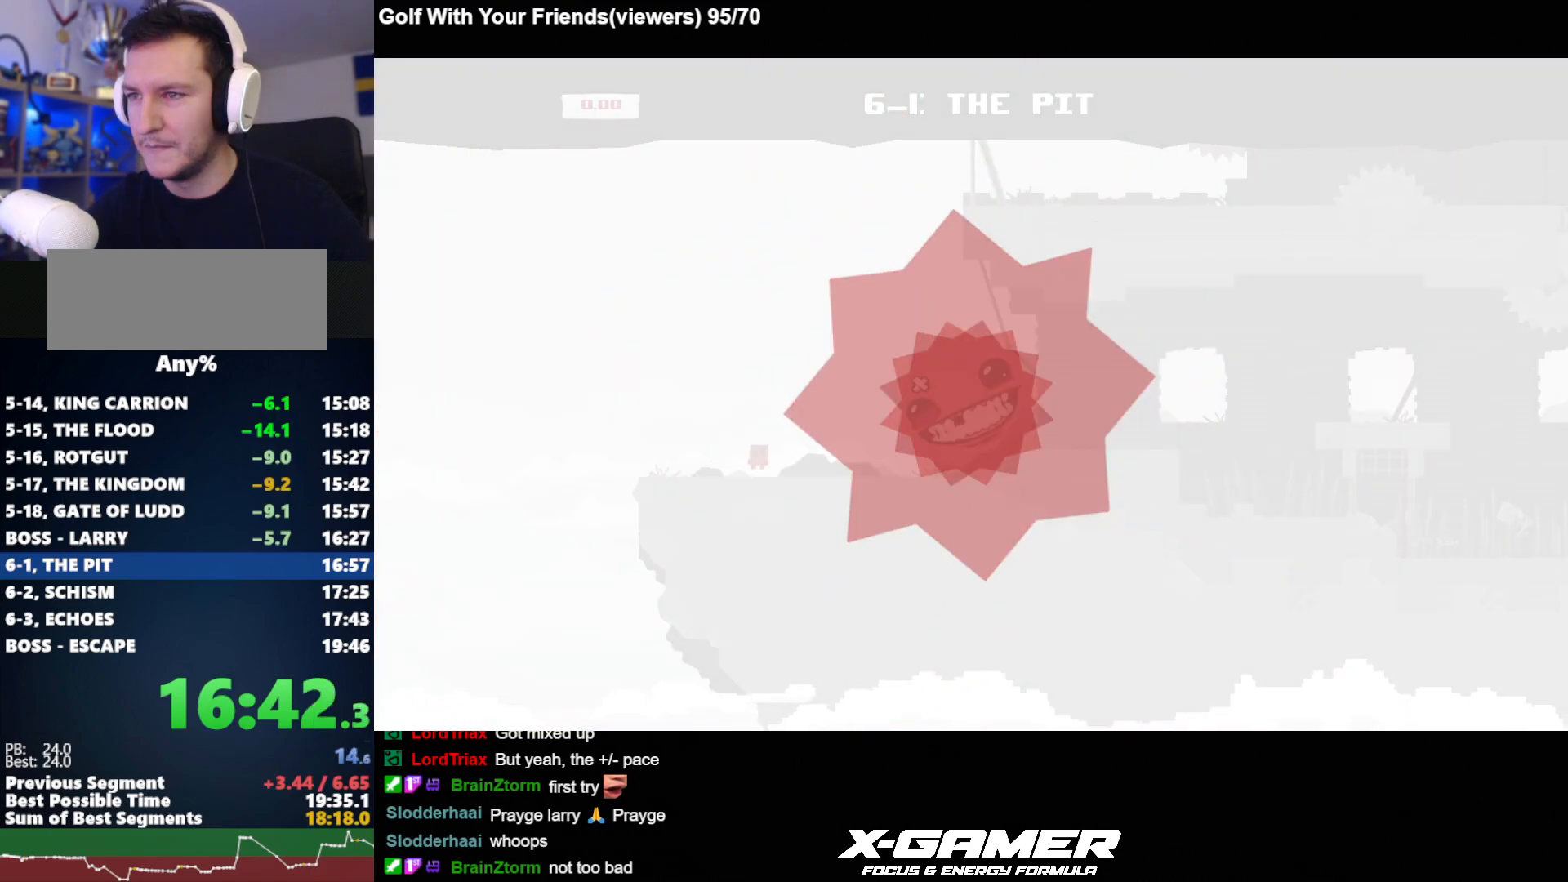
{"keys": ["d", "j"], "events": []}
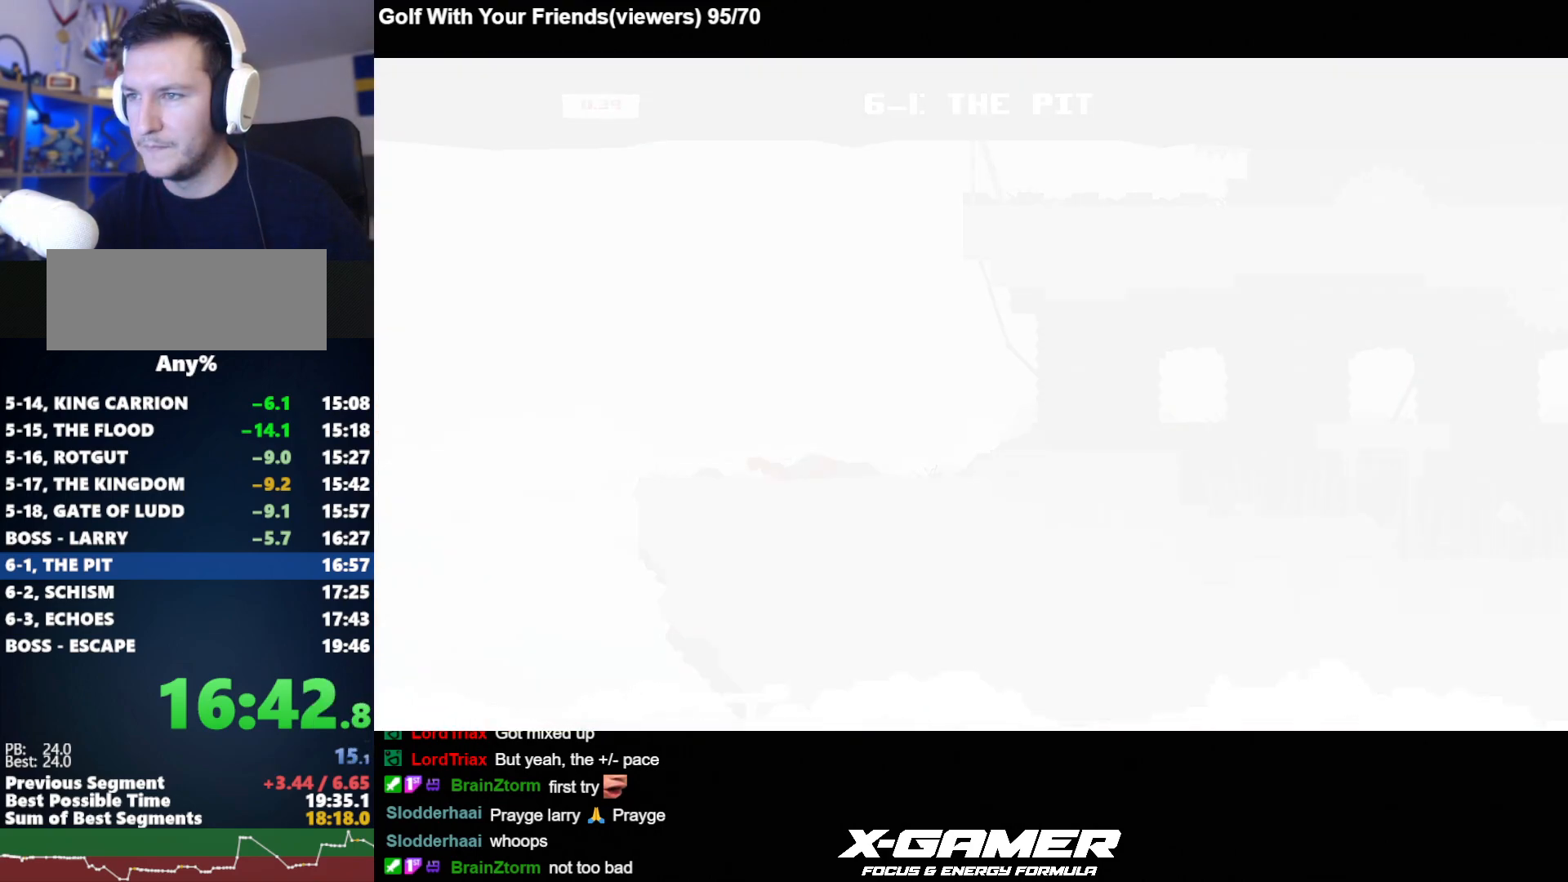
{"keys": ["d", "j"], "events": [[167, "k", "down"], [300, "k", "up"]]}
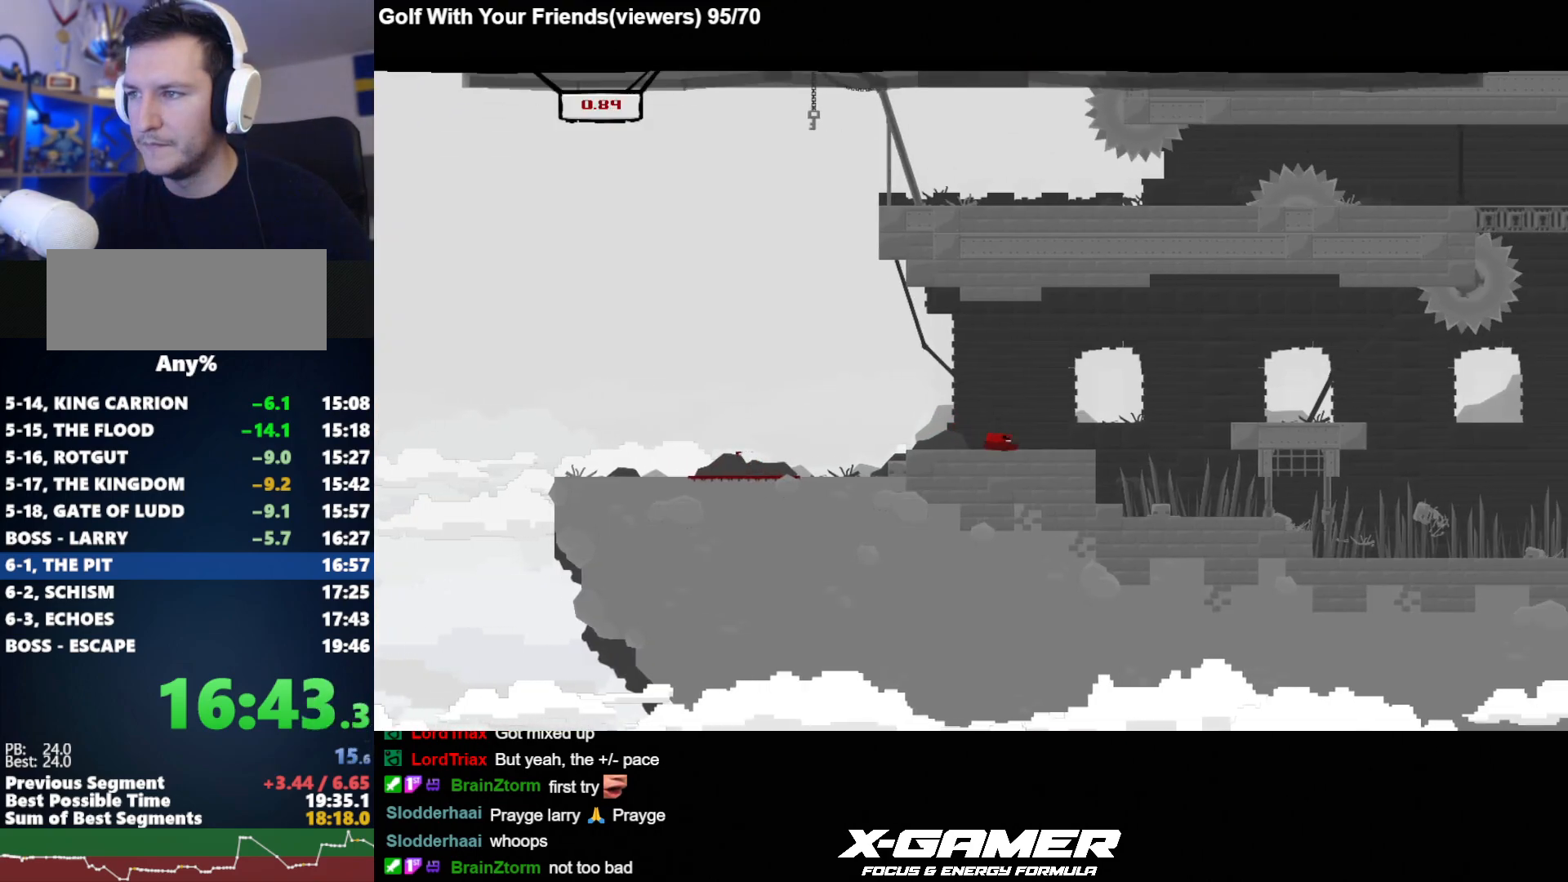
{"keys": ["d", "j"], "events": [[133, "k", "down"], [317, "k", "up"]]}
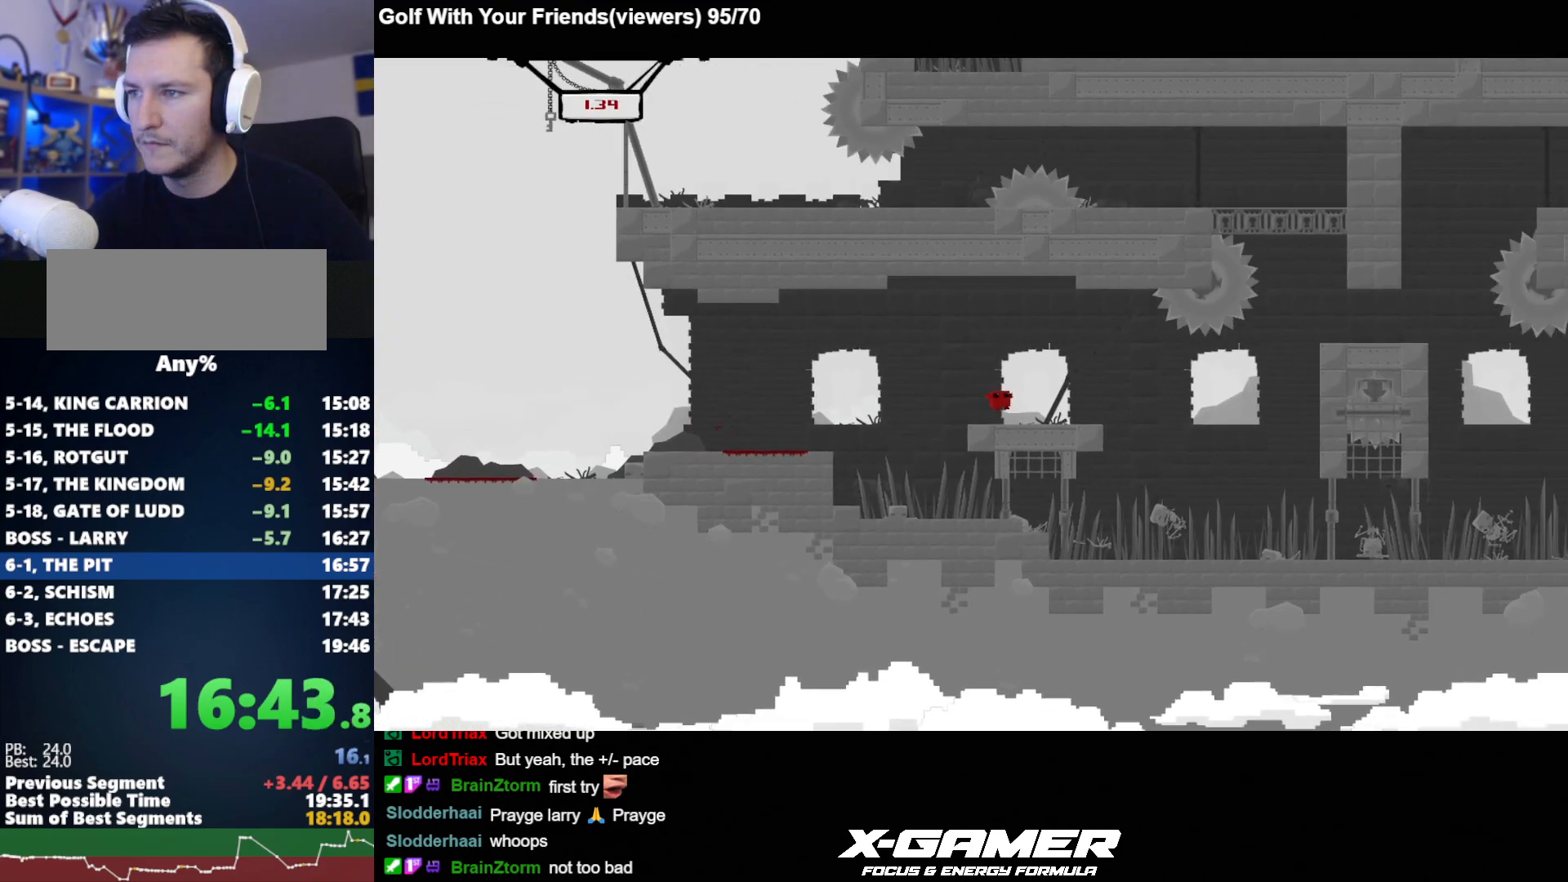
{"keys": ["d", "j"], "events": [[183, "k", "down"], [333, "k", "up"]]}
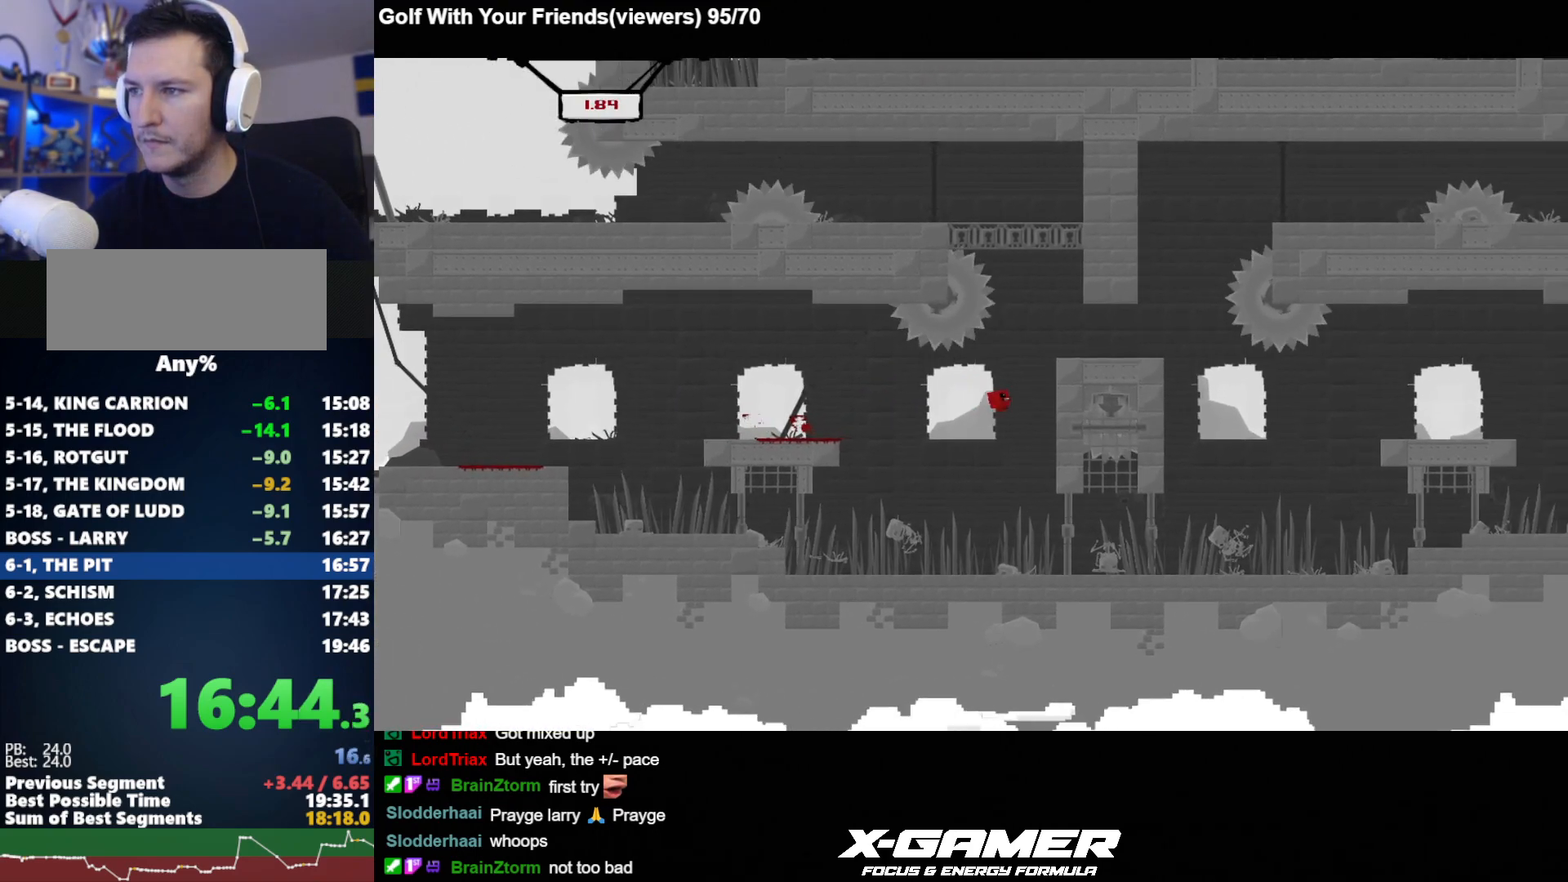
{"keys": ["d", "j"], "events": [[200, "k", "down"], [483, "k", "up"]]}
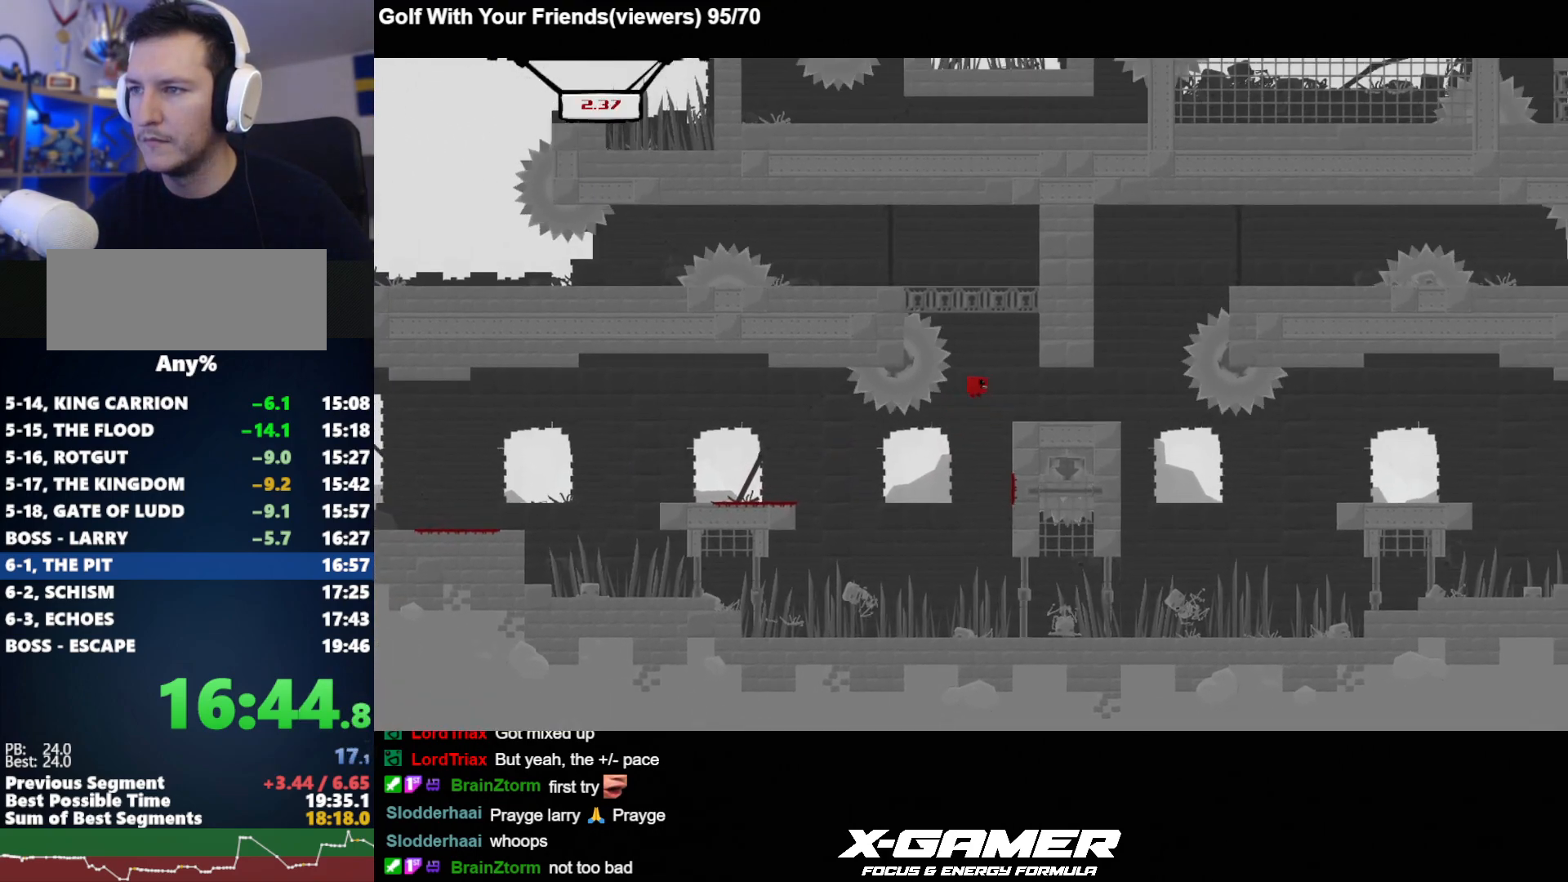
{"keys": ["a", "j", "k"], "events": [[317, "a", "down"], [367, "d", "up"], [367, "k", "down"]]}
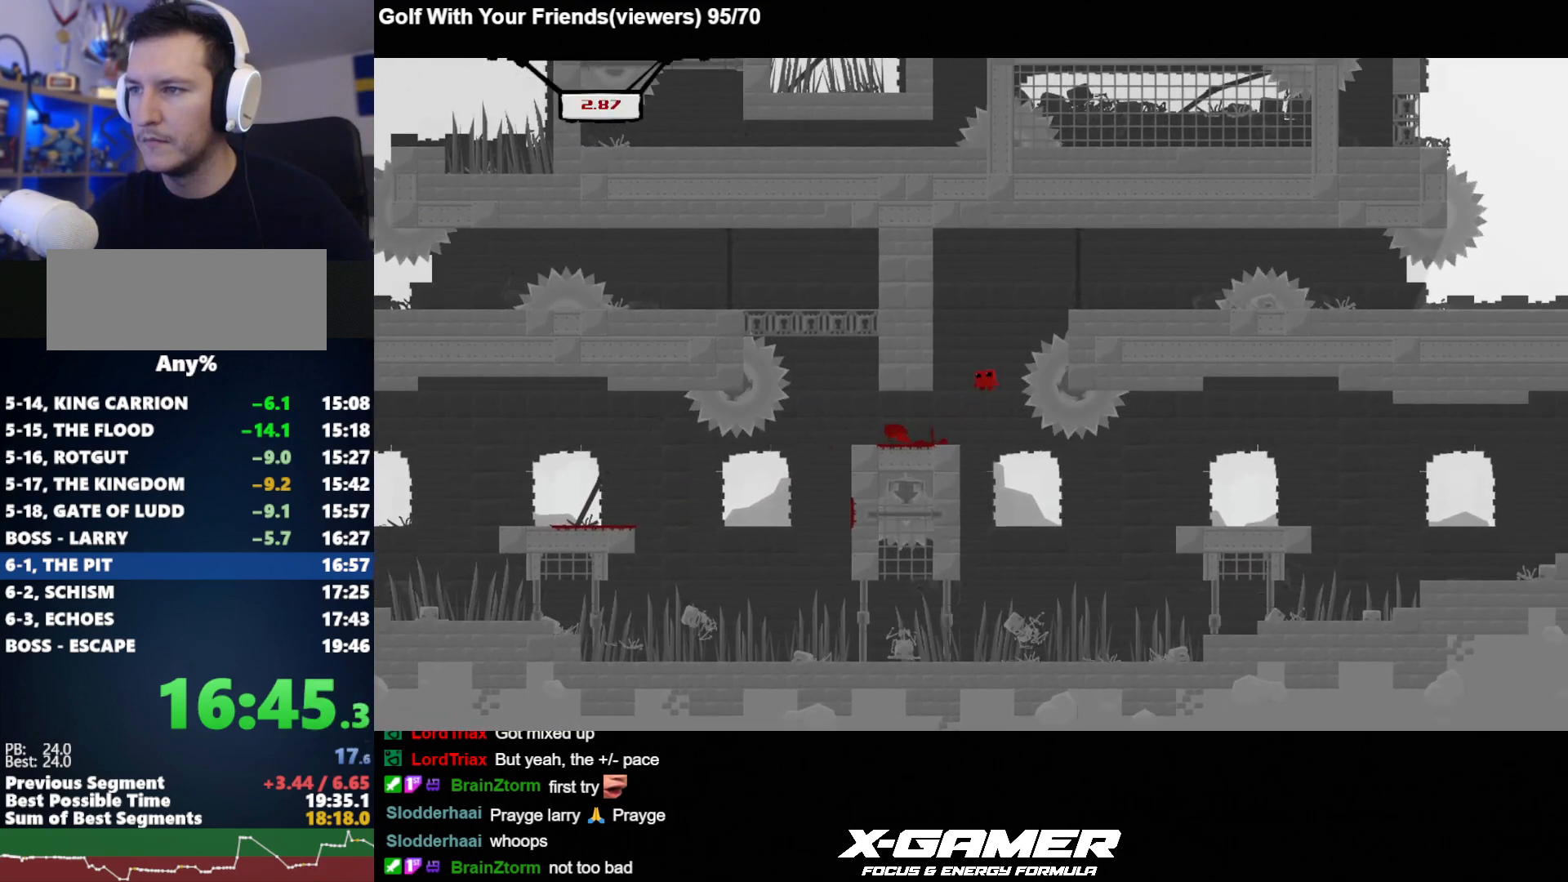
{"keys": ["d", "j", "k"], "events": [[383, "k", "up"], [417, "a", "up"], [417, "d", "down"], [417, "k", "down"]]}
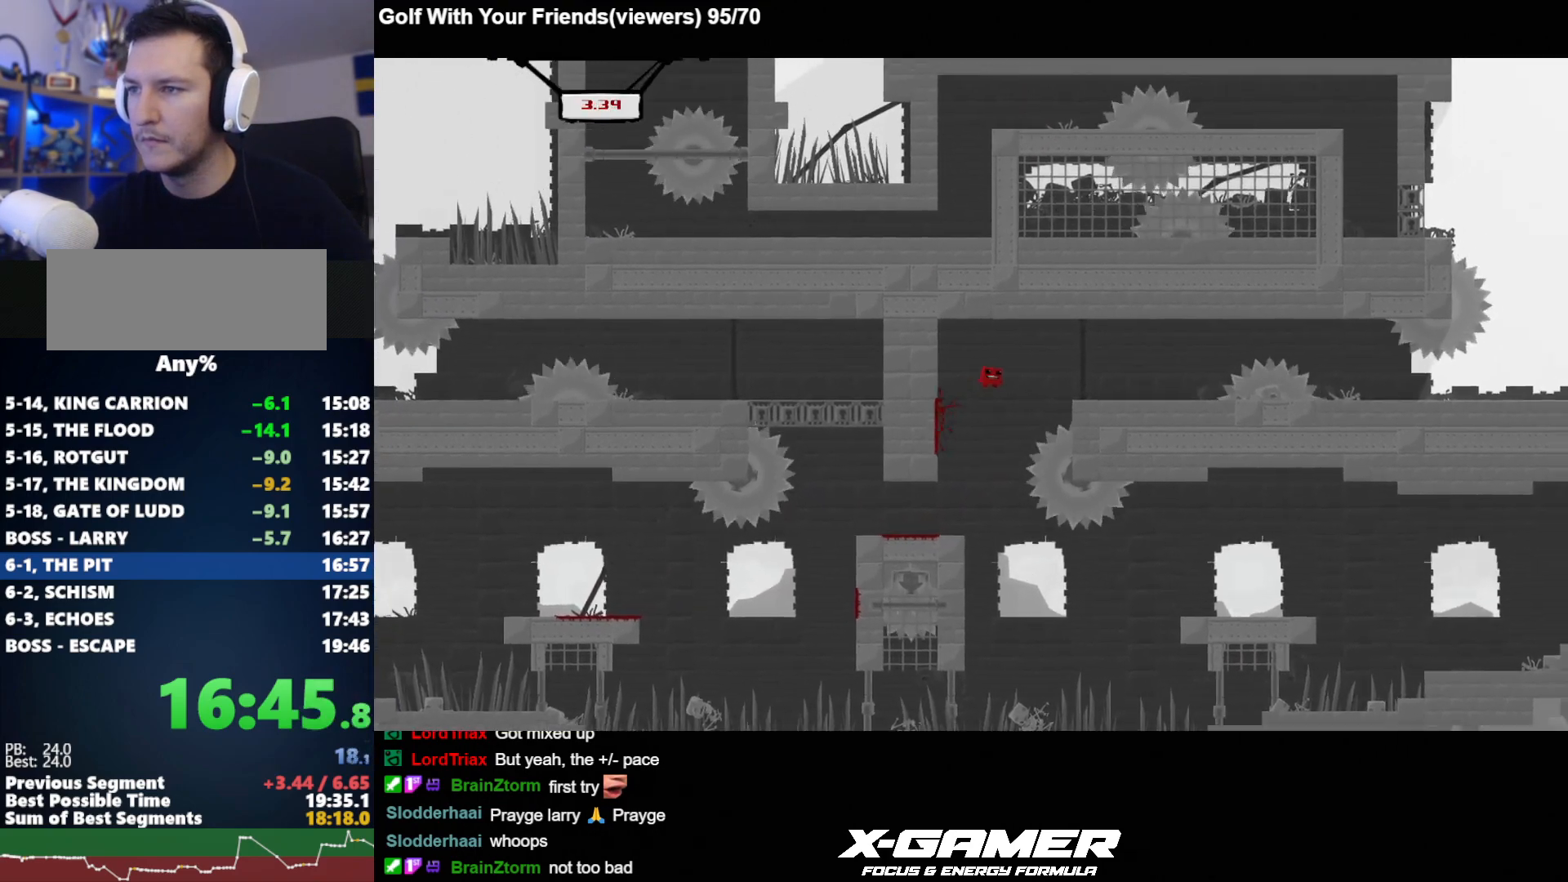
{"keys": ["d", "j", "k"], "events": [[117, "k", "up"], [167, "a", "down"], [167, "d", "up"], [250, "a", "up"], [250, "d", "down"], [450, "k", "down"]]}
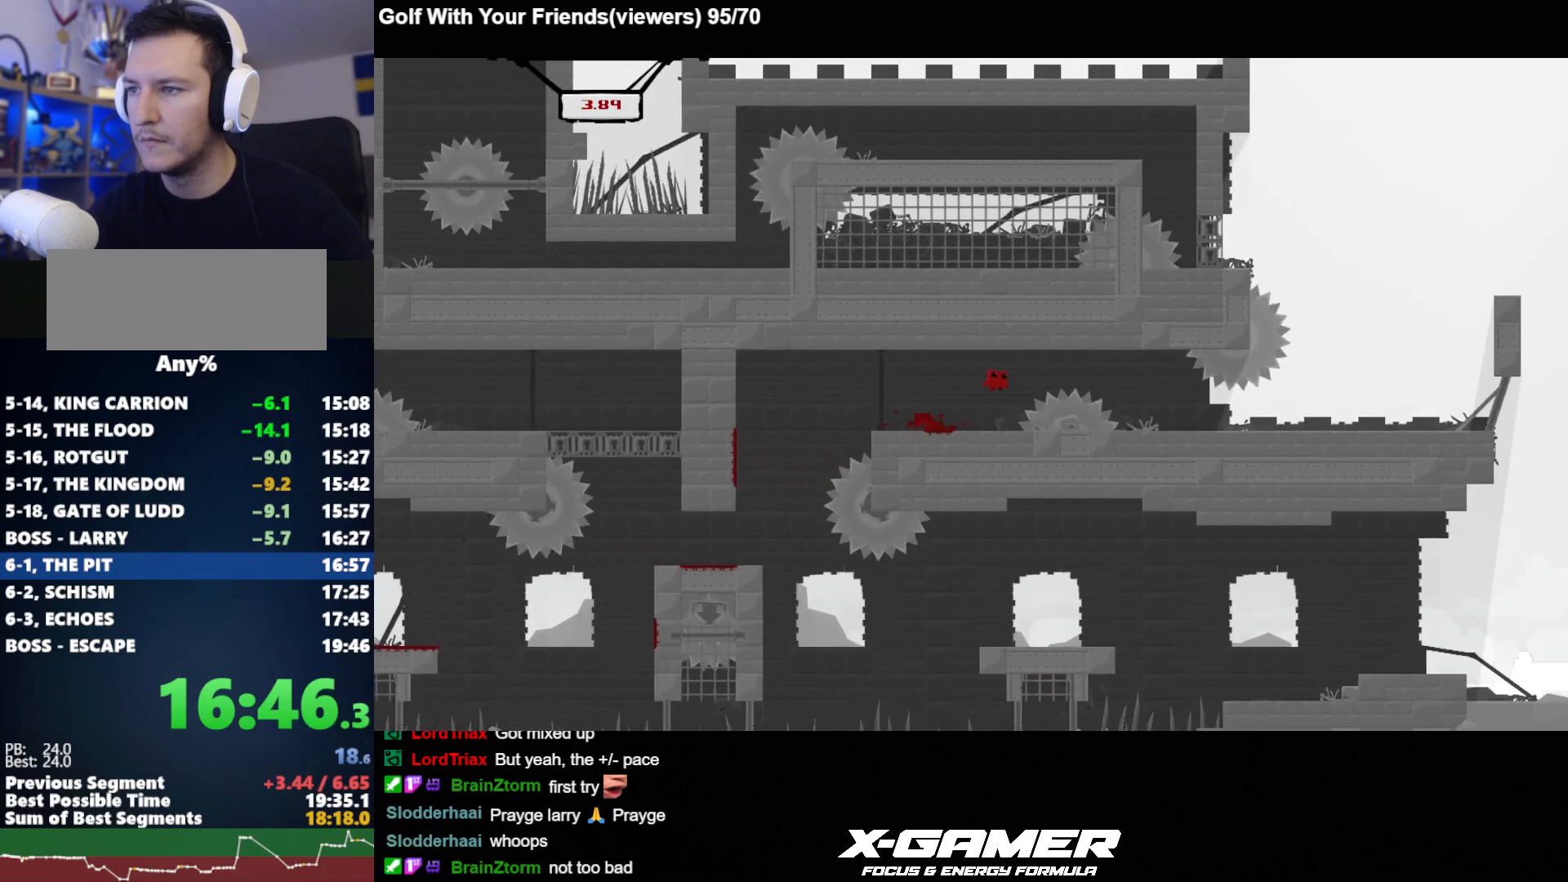
{"keys": ["d", "j"], "events": [[83, "k", "up"], [167, "a", "down"], [217, "d", "up"], [267, "a", "up"], [267, "d", "down"]]}
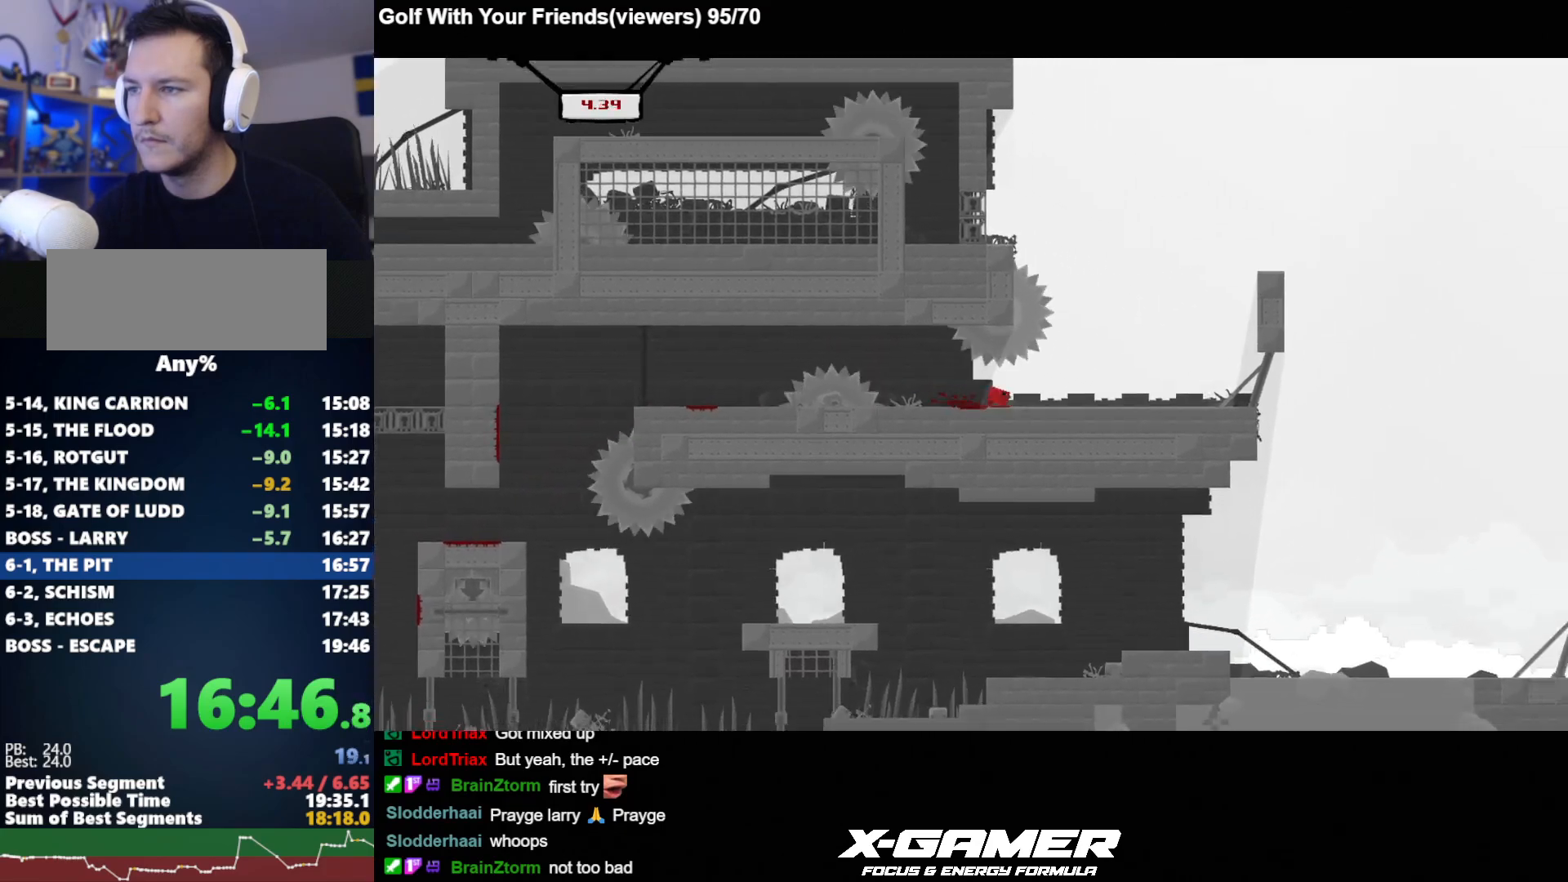
{"keys": ["d", "j", "k"], "events": [[100, "k", "down"]]}
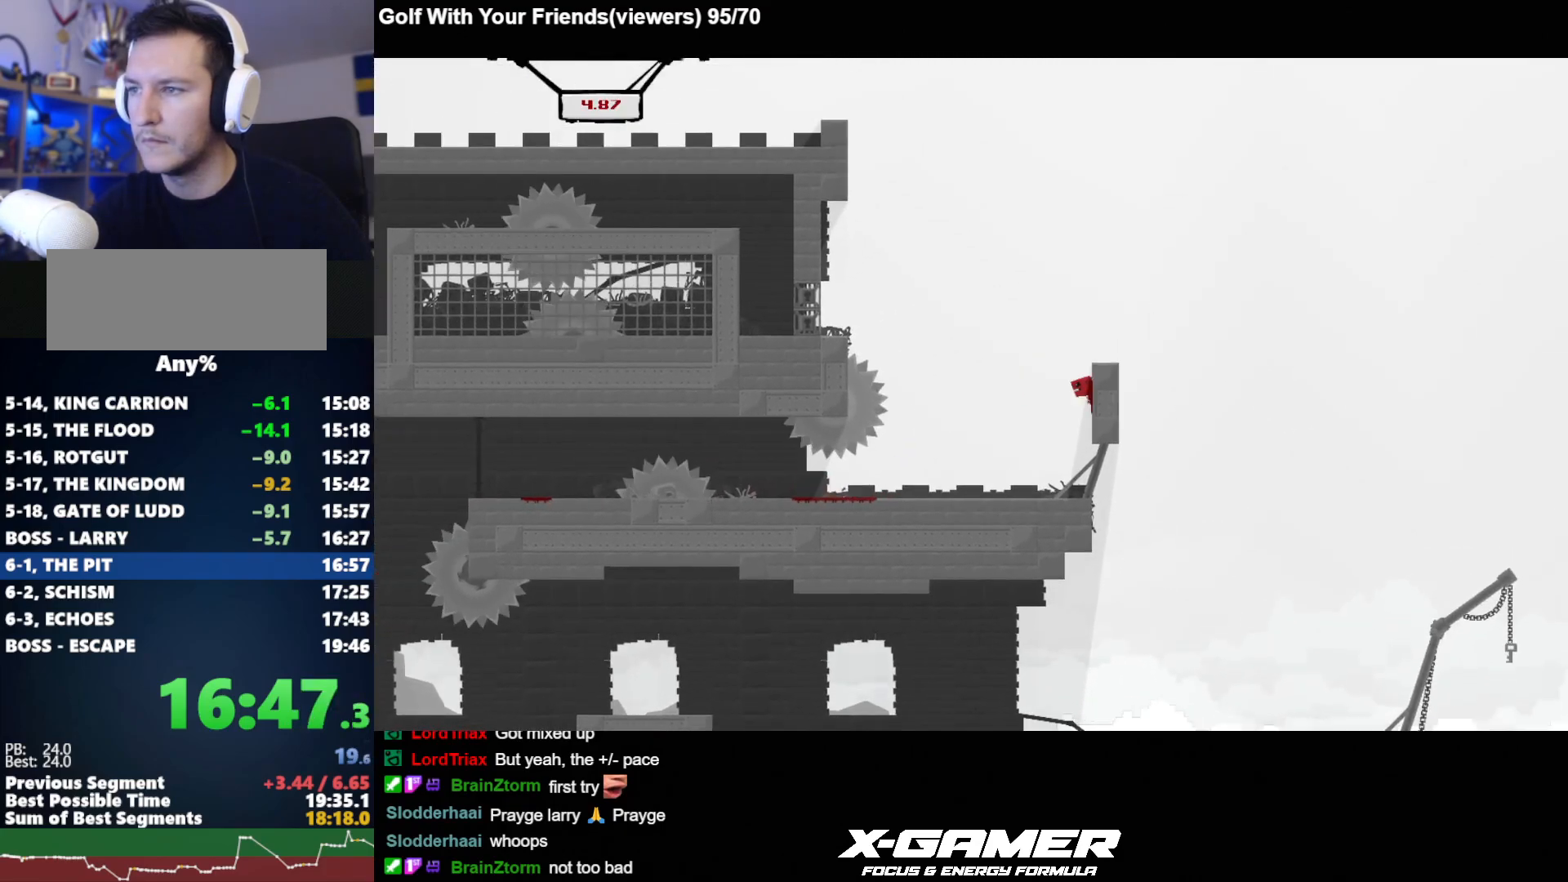
{"keys": ["a", "j", "k"], "events": [[17, "k", "up"], [67, "a", "down"], [67, "k", "down"], [100, "d", "up"]]}
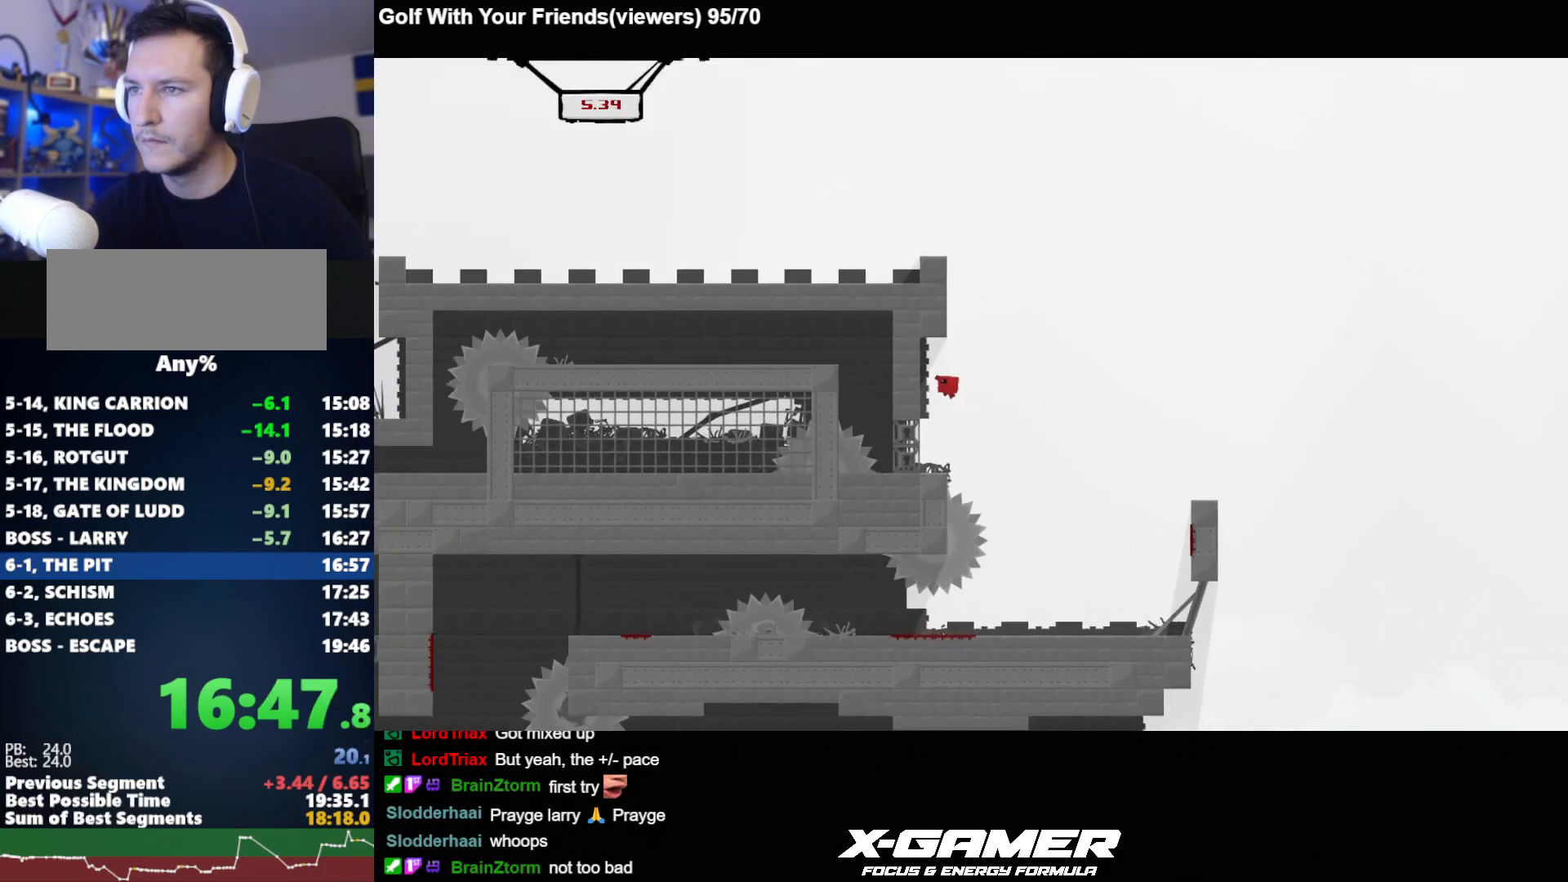
{"keys": ["a", "j", "k"], "events": [[83, "a", "up"], [83, "d", "down"], [83, "k", "up"], [133, "k", "down"], [167, "a", "down"], [217, "d", "up"]]}
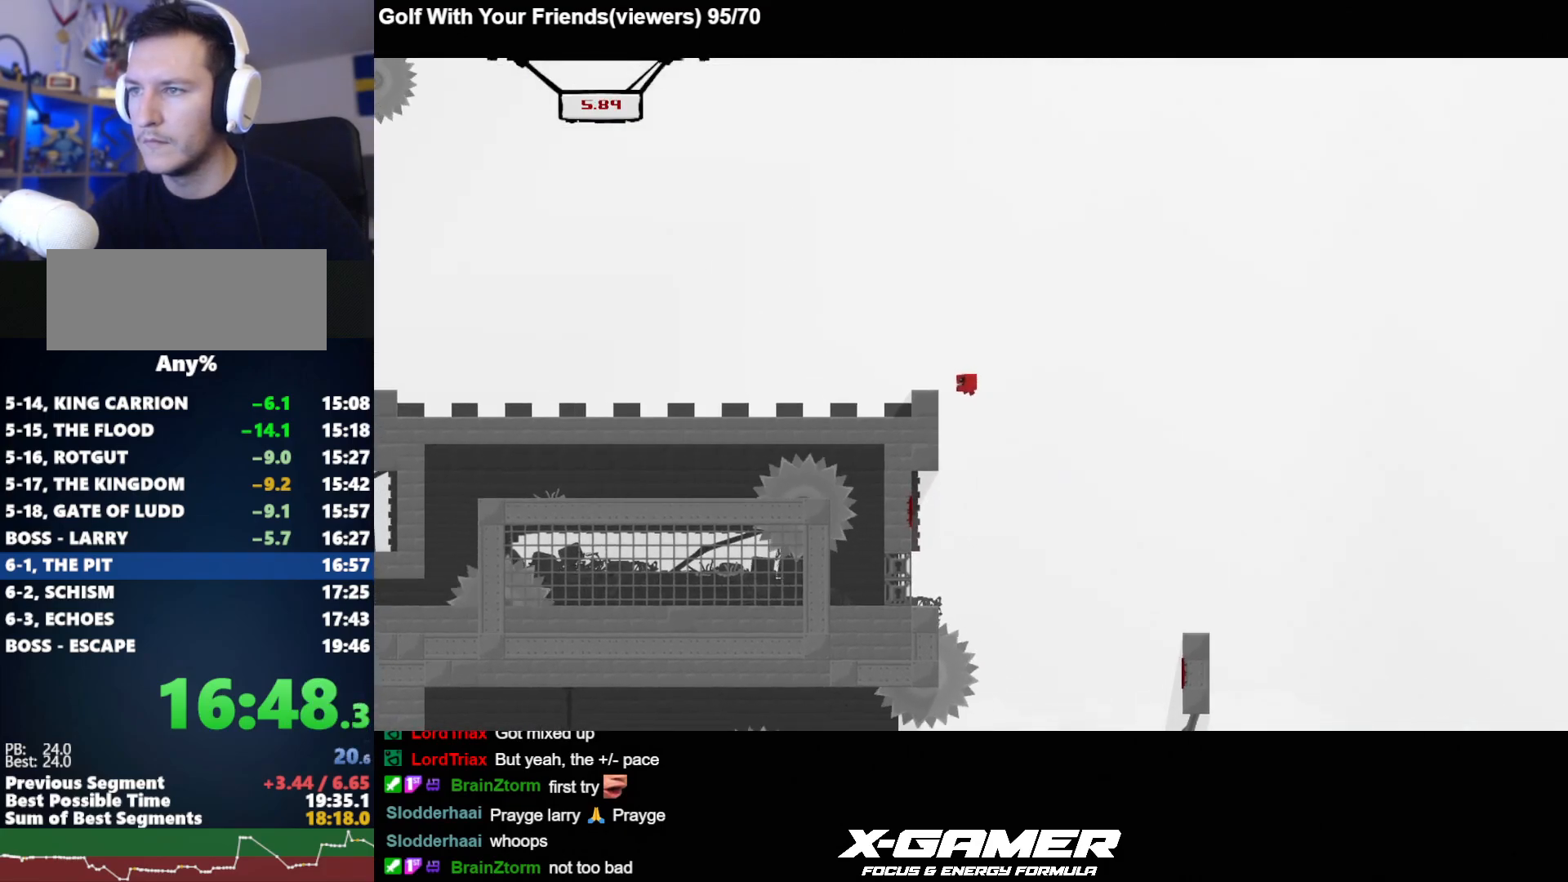
{"keys": ["a", "j"], "events": [[333, "k", "up"]]}
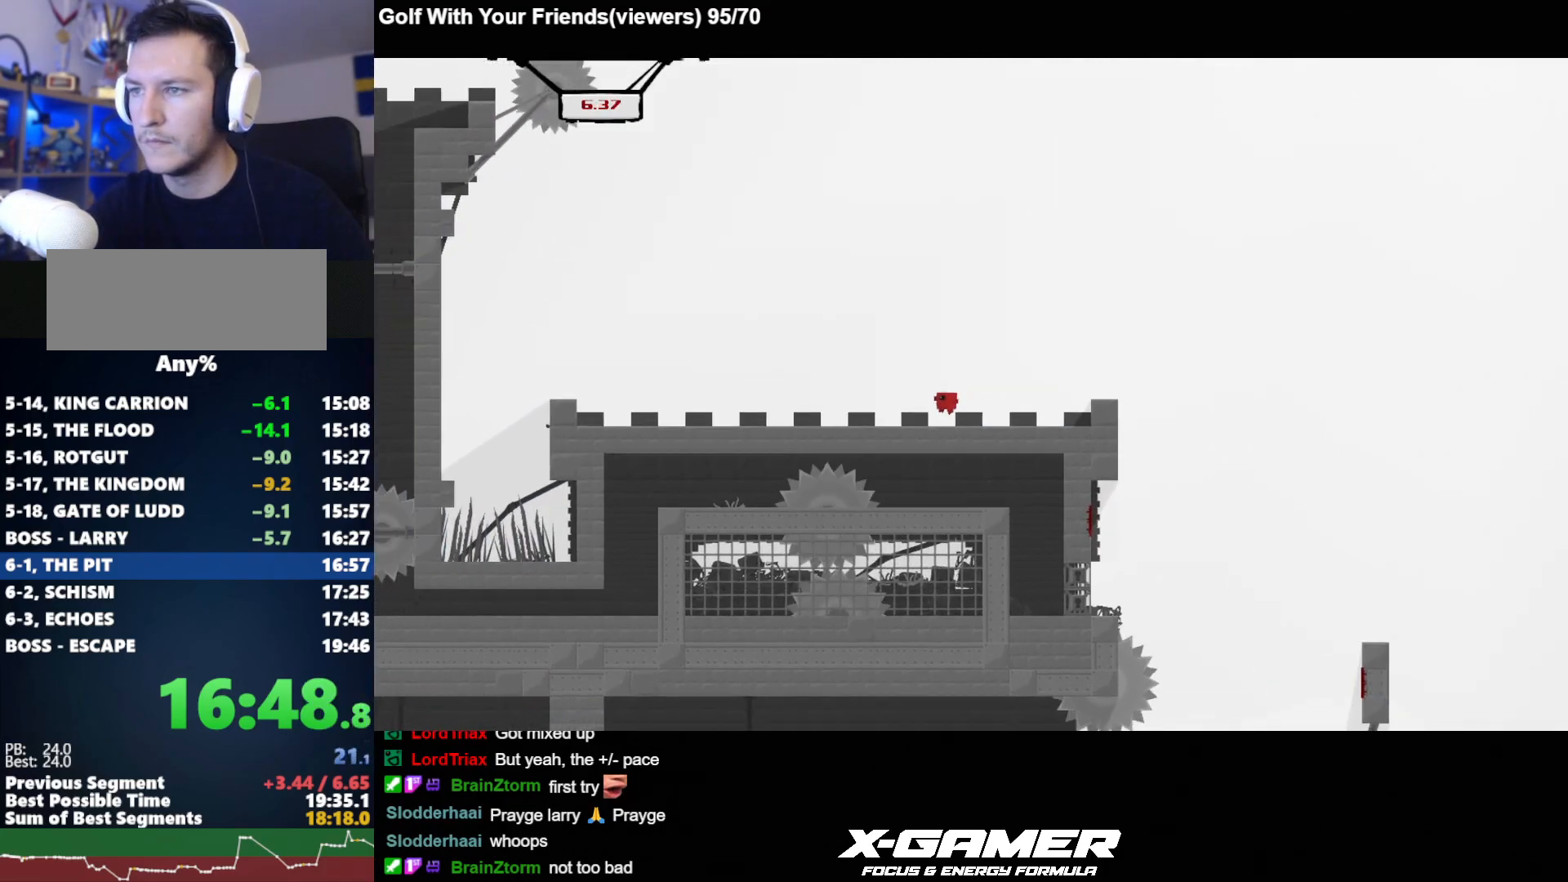
{"keys": ["a", "j"], "events": []}
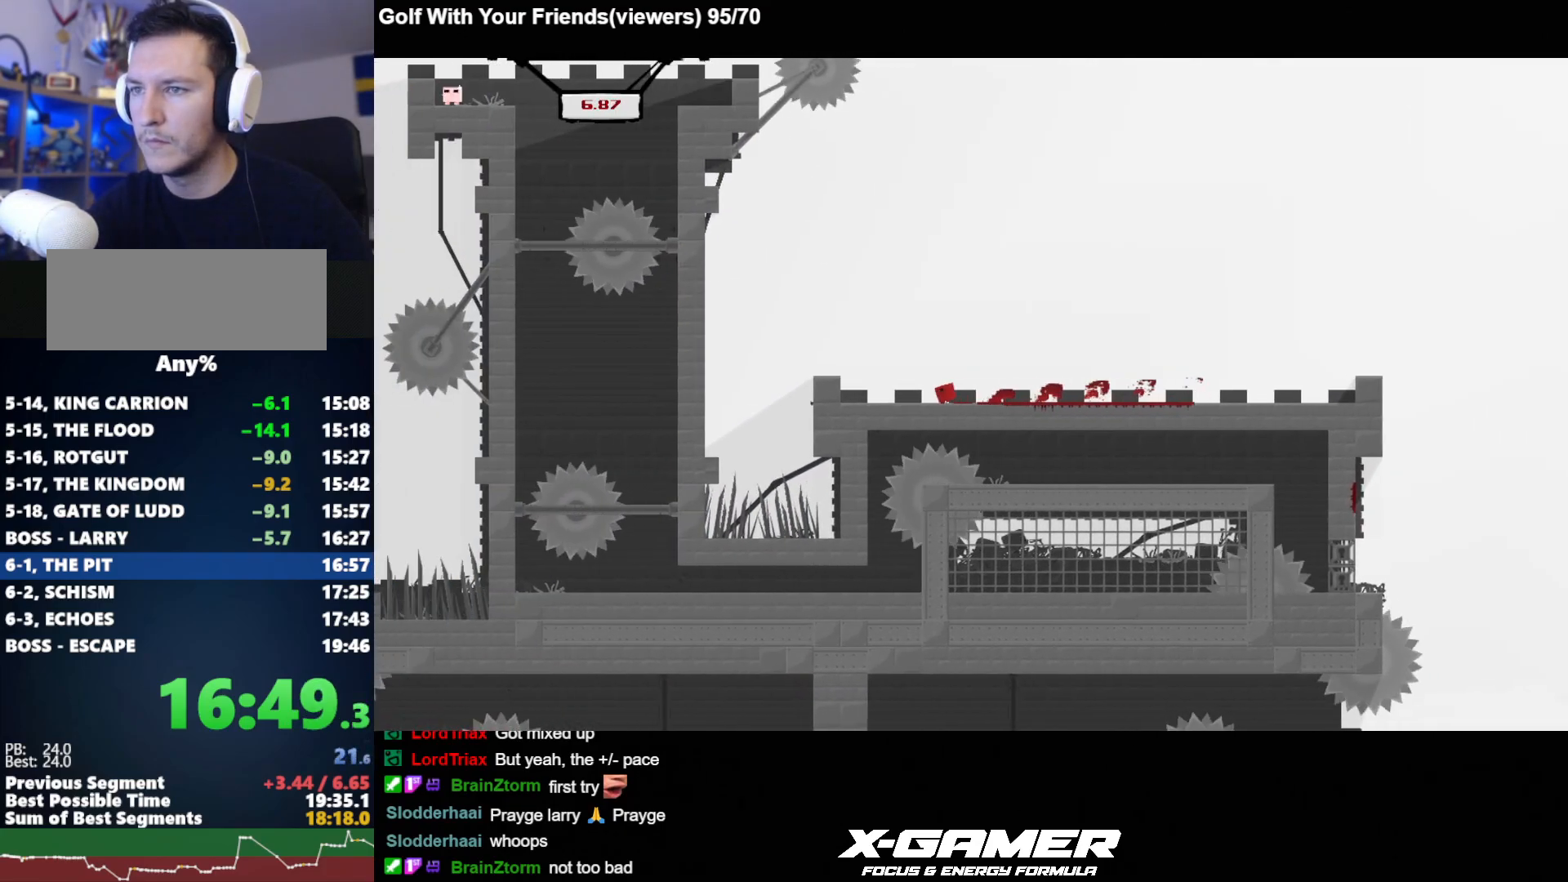
{"keys": ["a", "j", "k"], "events": [[117, "k", "down"], [367, "k", "up"], [500, "k", "down"]]}
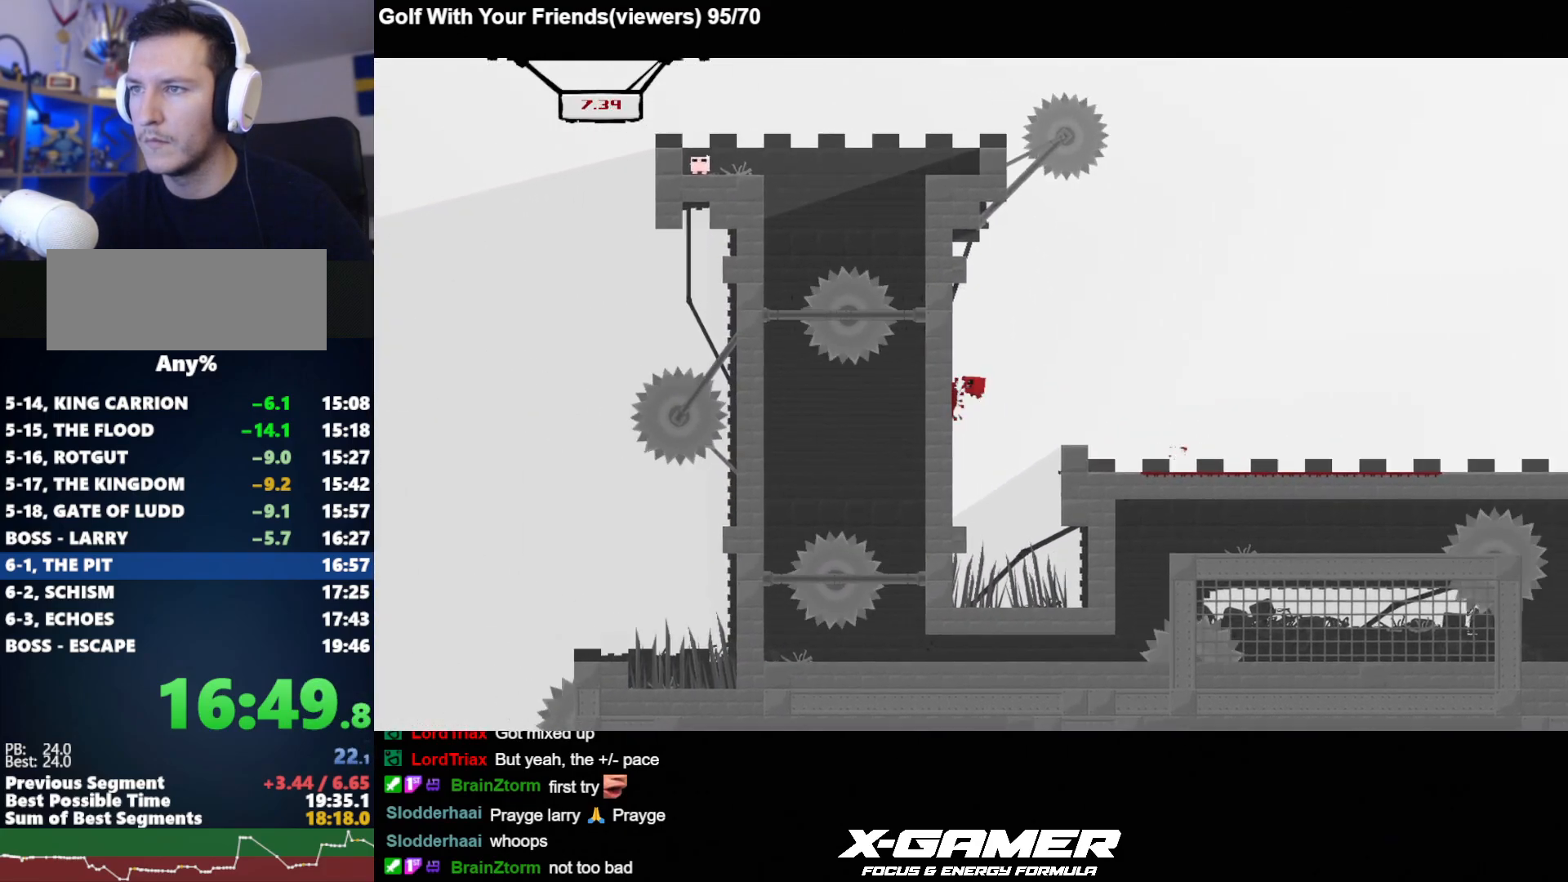
{"keys": ["a", "j", "k"], "events": [[367, "a", "up"], [367, "k", "up"], [433, "a", "down"], [433, "k", "down"]]}
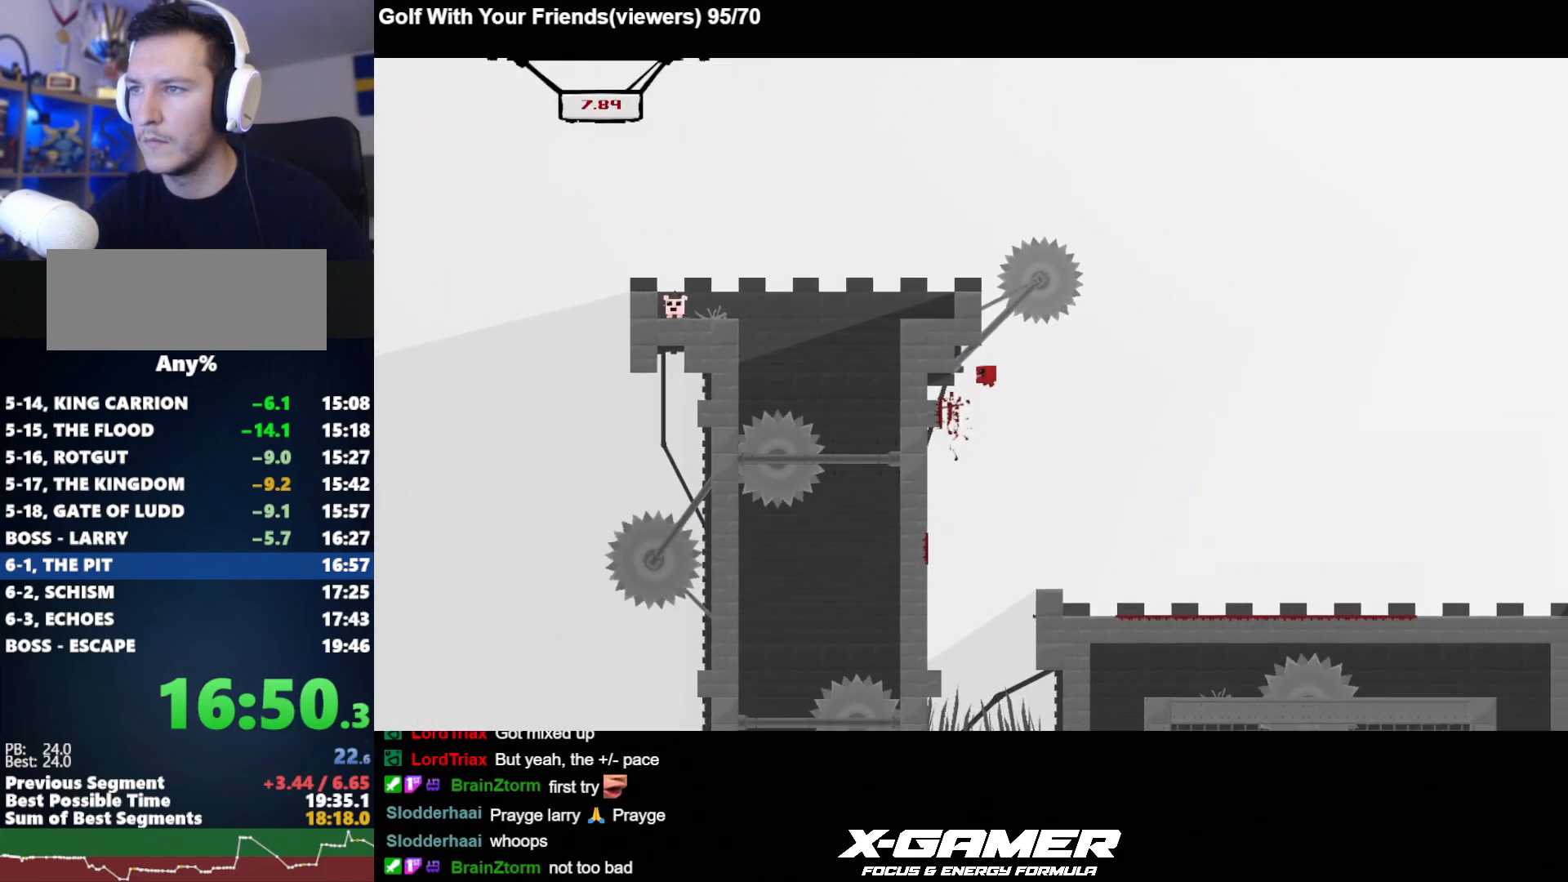
{"keys": ["a", "j", "k"], "events": []}
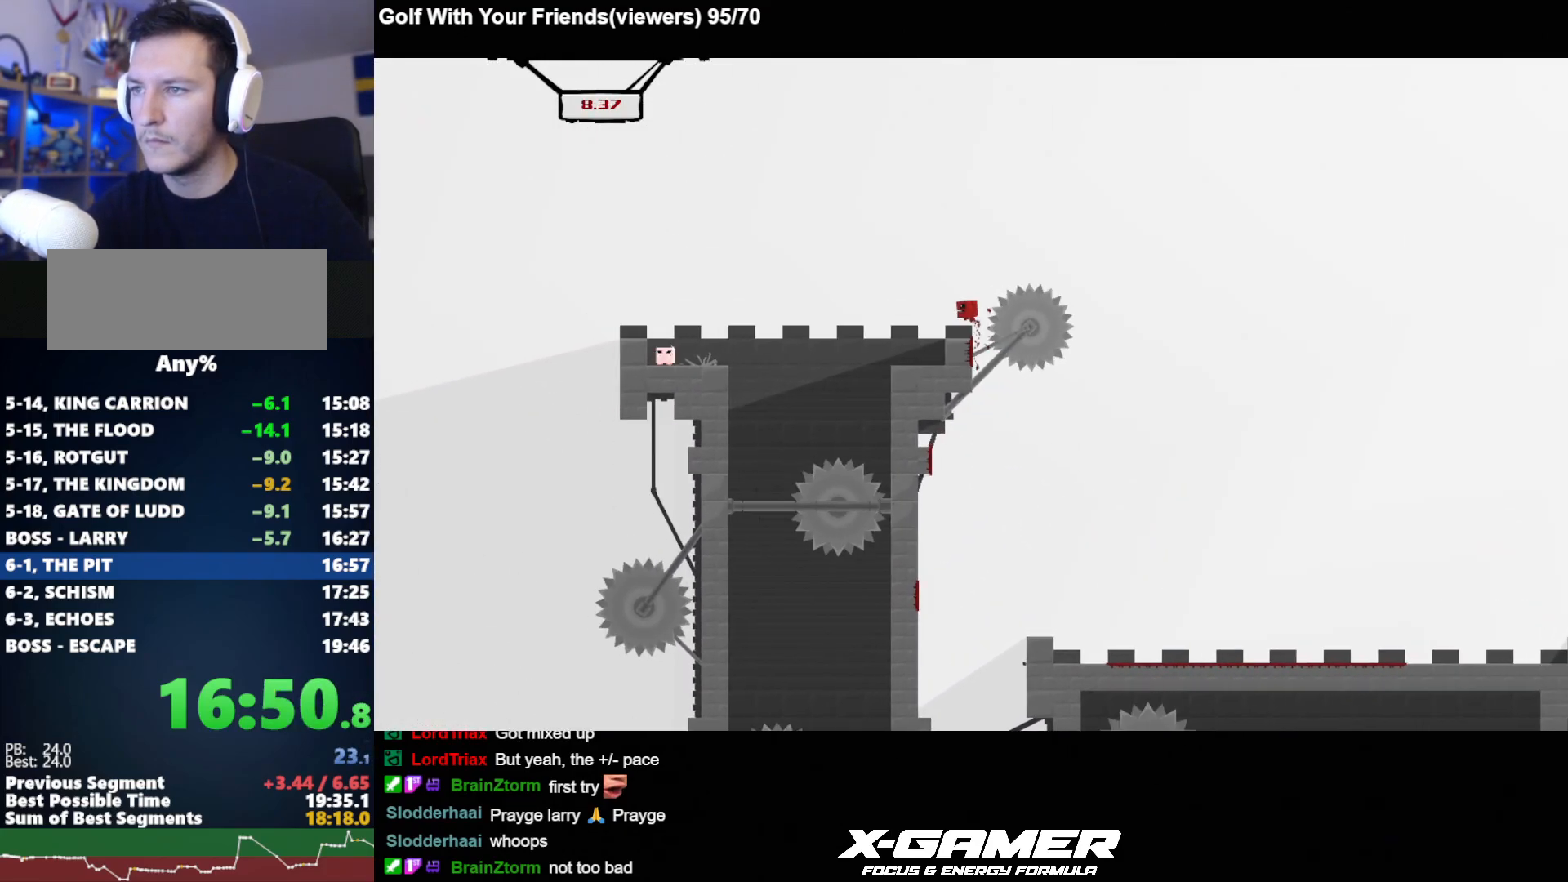
{"keys": ["a", "j", "k"], "events": [[133, "k", "up"], [183, "a", "up"], [183, "d", "down"], [317, "d", "up"], [367, "a", "down"], [500, "k", "down"]]}
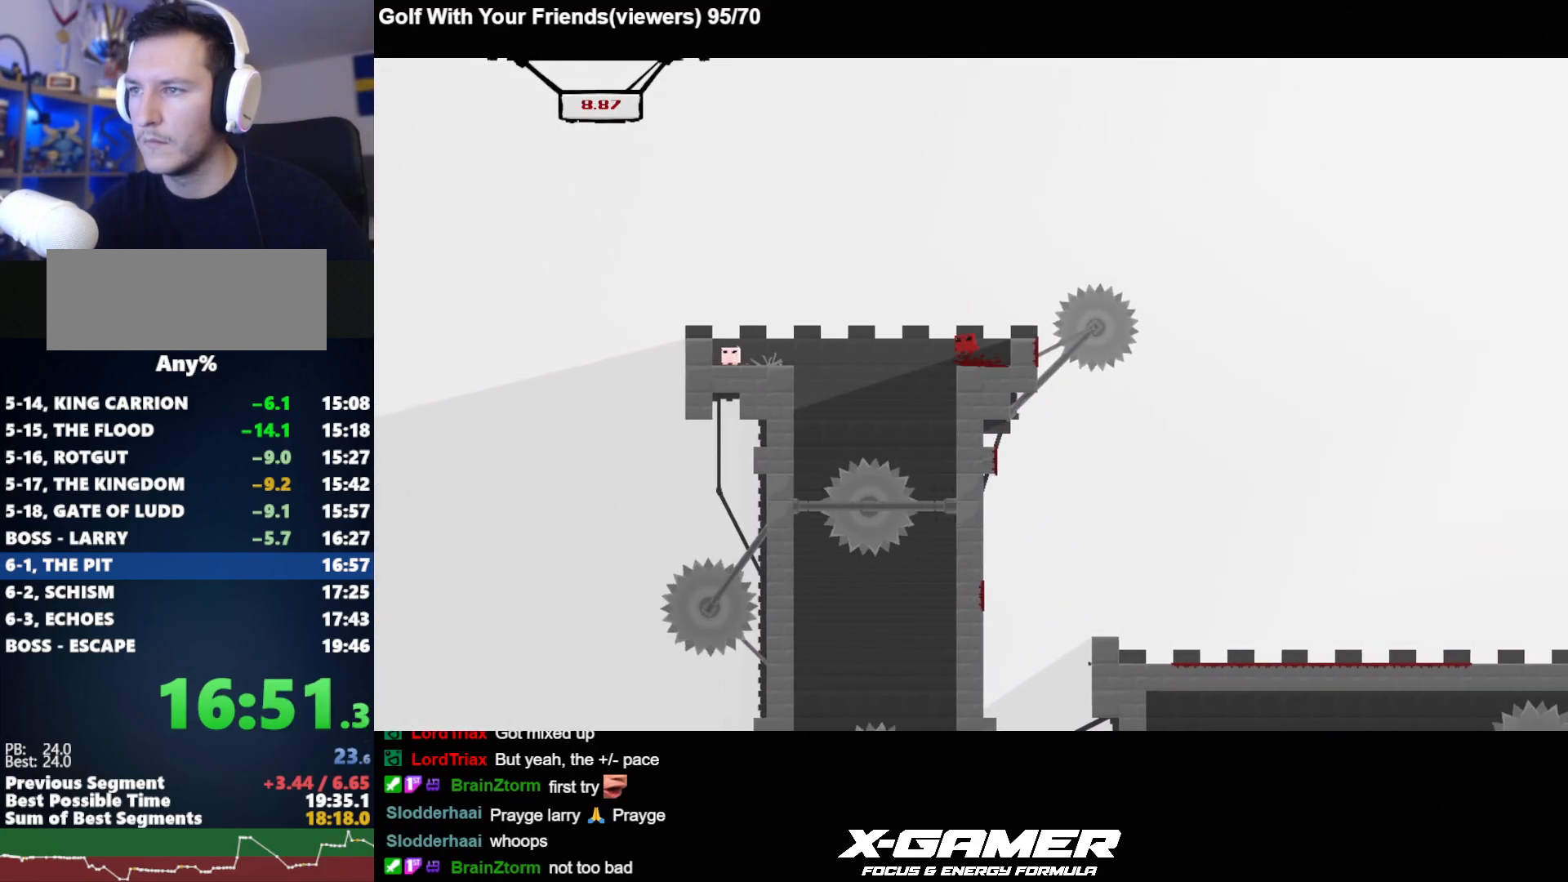
{"keys": ["a", "j"], "events": [[183, "k", "up"]]}
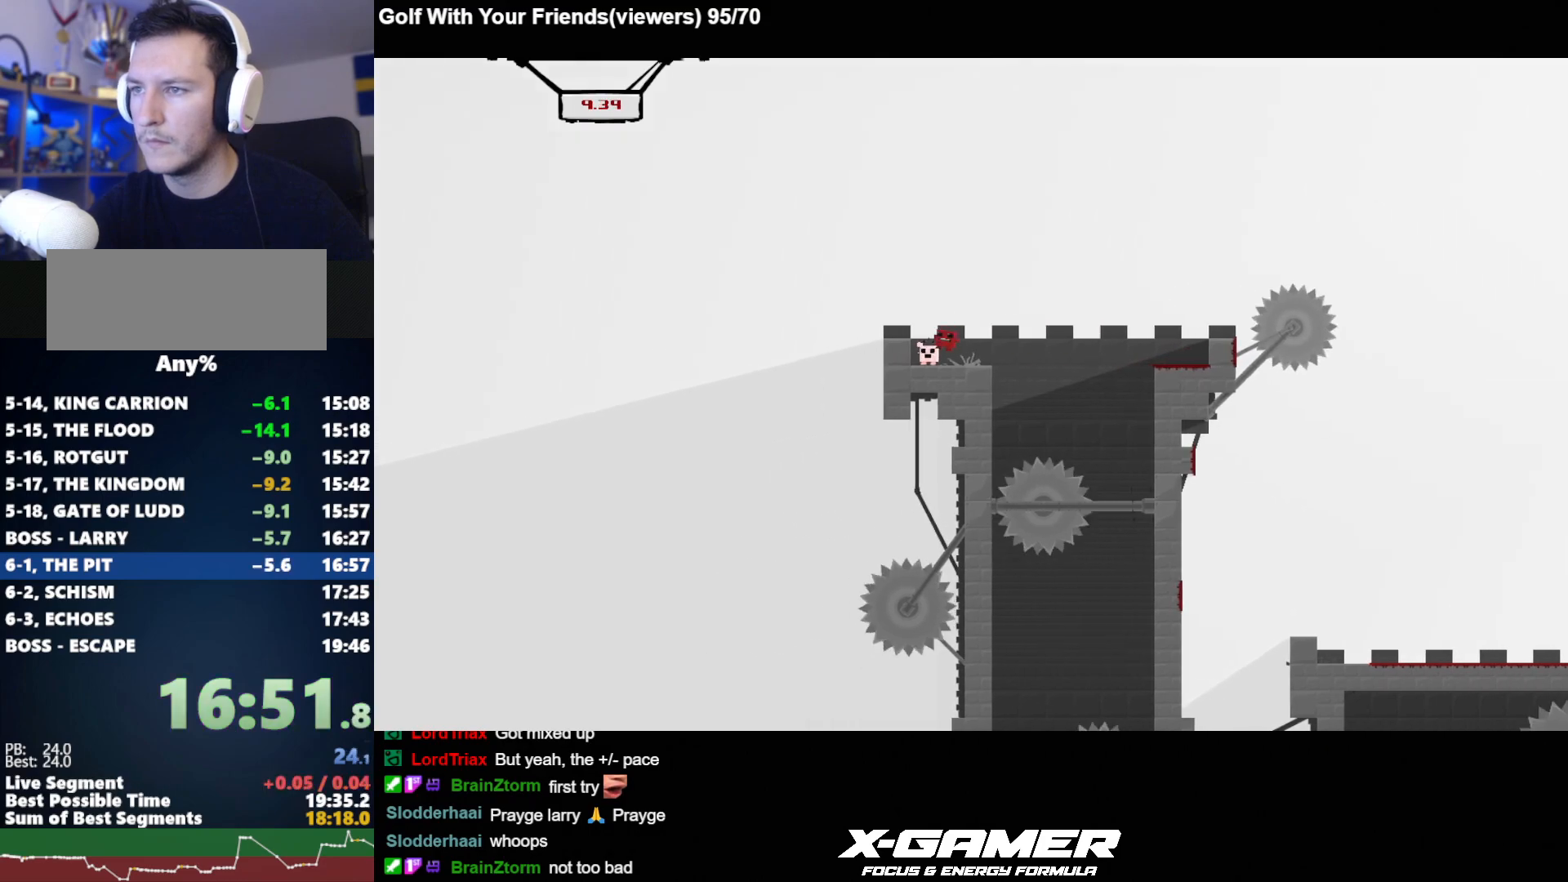
{"keys": ["a", "j"], "events": [[17, "a", "up"], [67, "a", "down"], [250, "a", "up"], [350, "a", "down"]]}
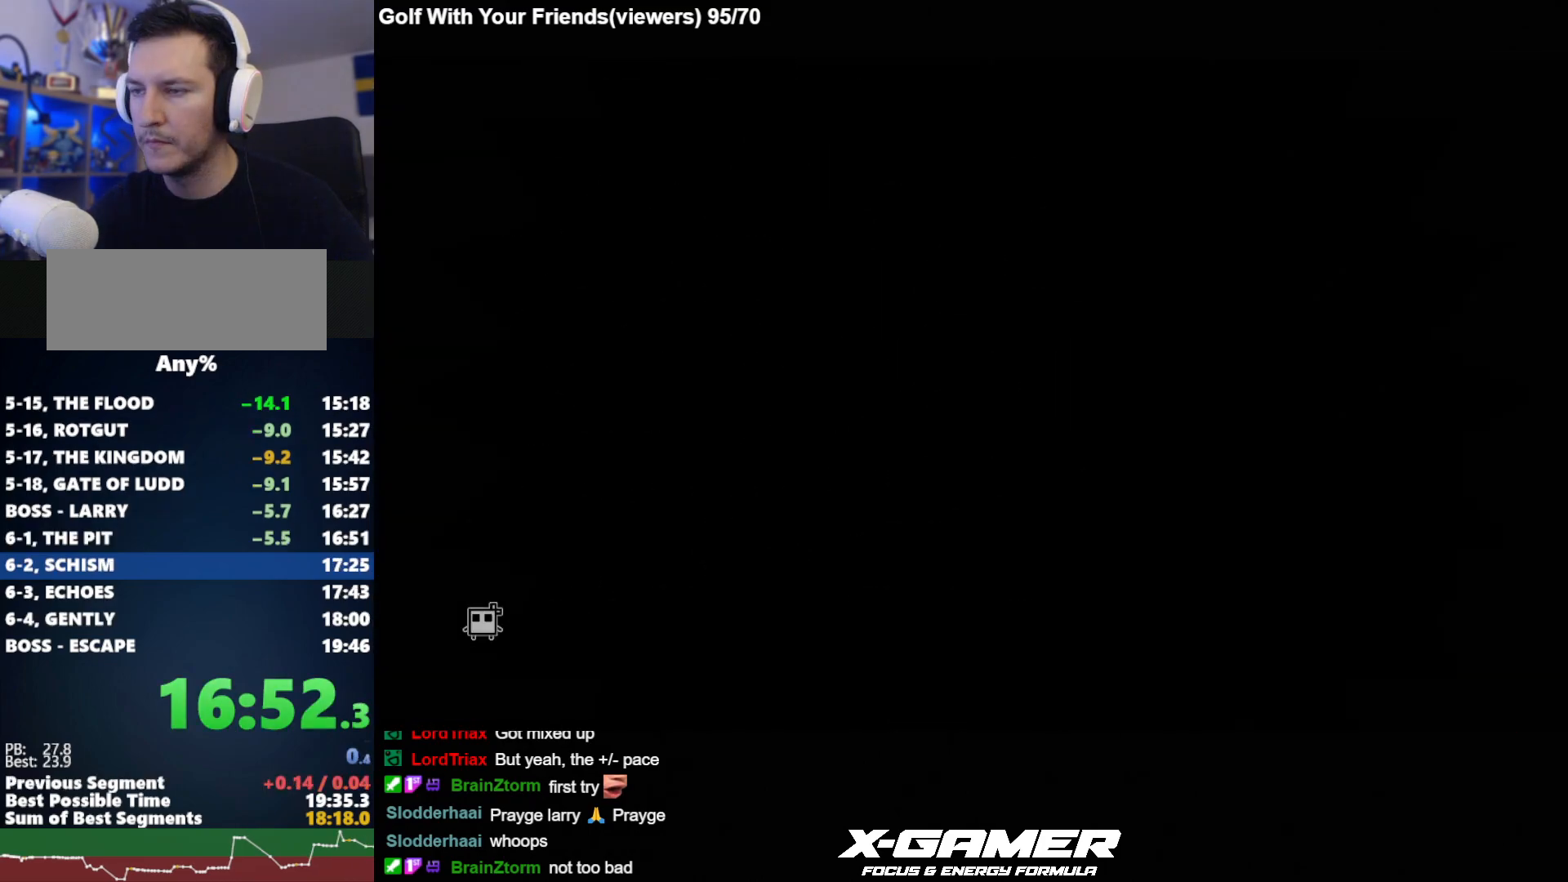
{"keys": ["a", "j"], "events": []}
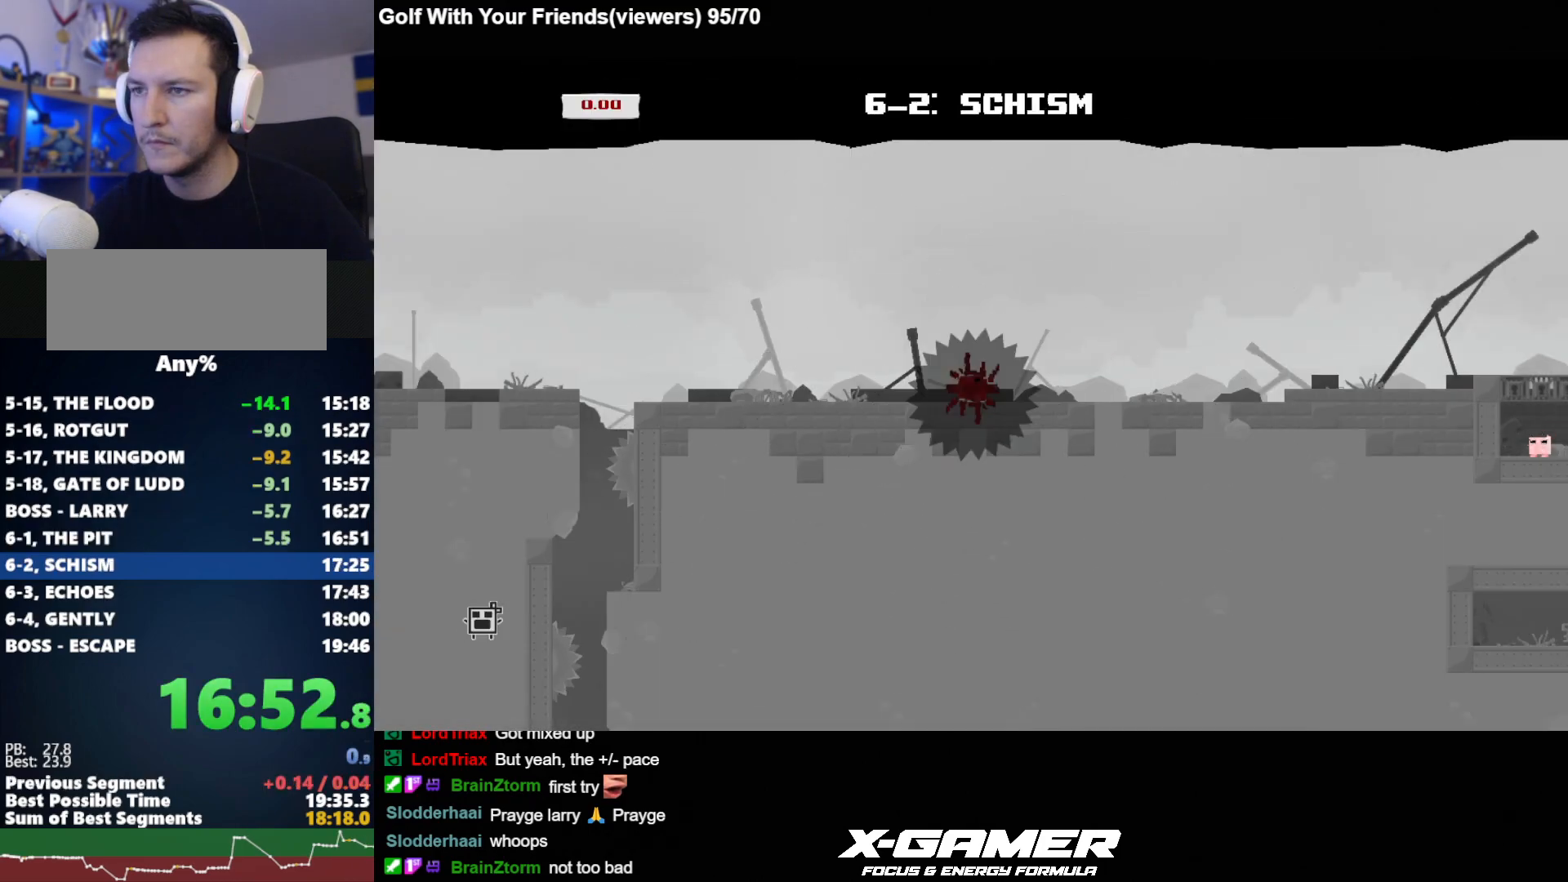
{"keys": ["a", "j"], "events": []}
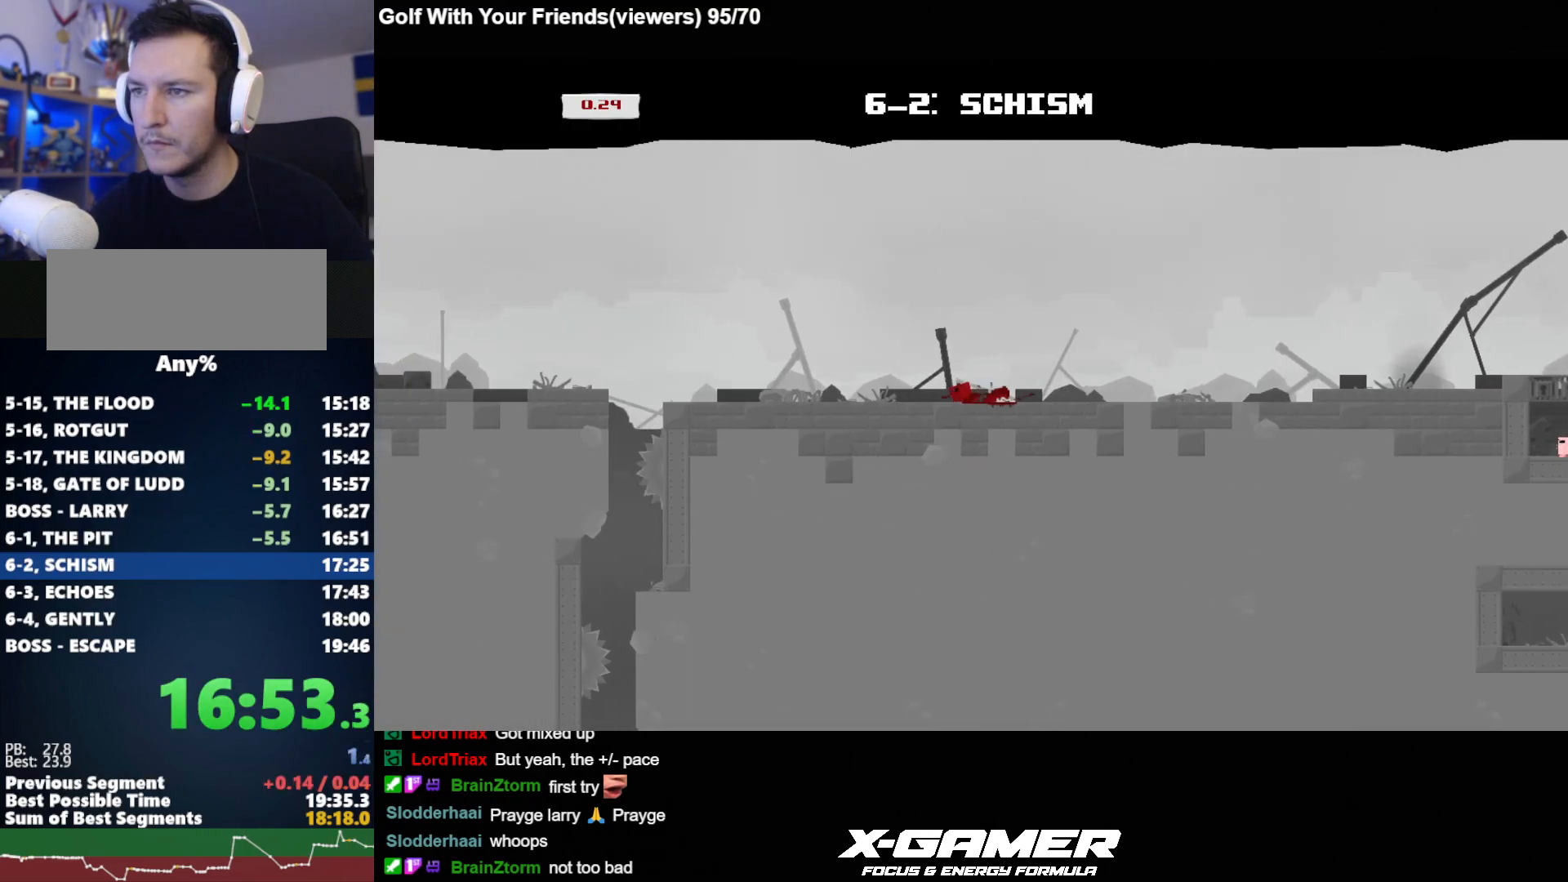
{"keys": ["a", "j"], "events": [[350, "k", "down"], [400, "k", "up"]]}
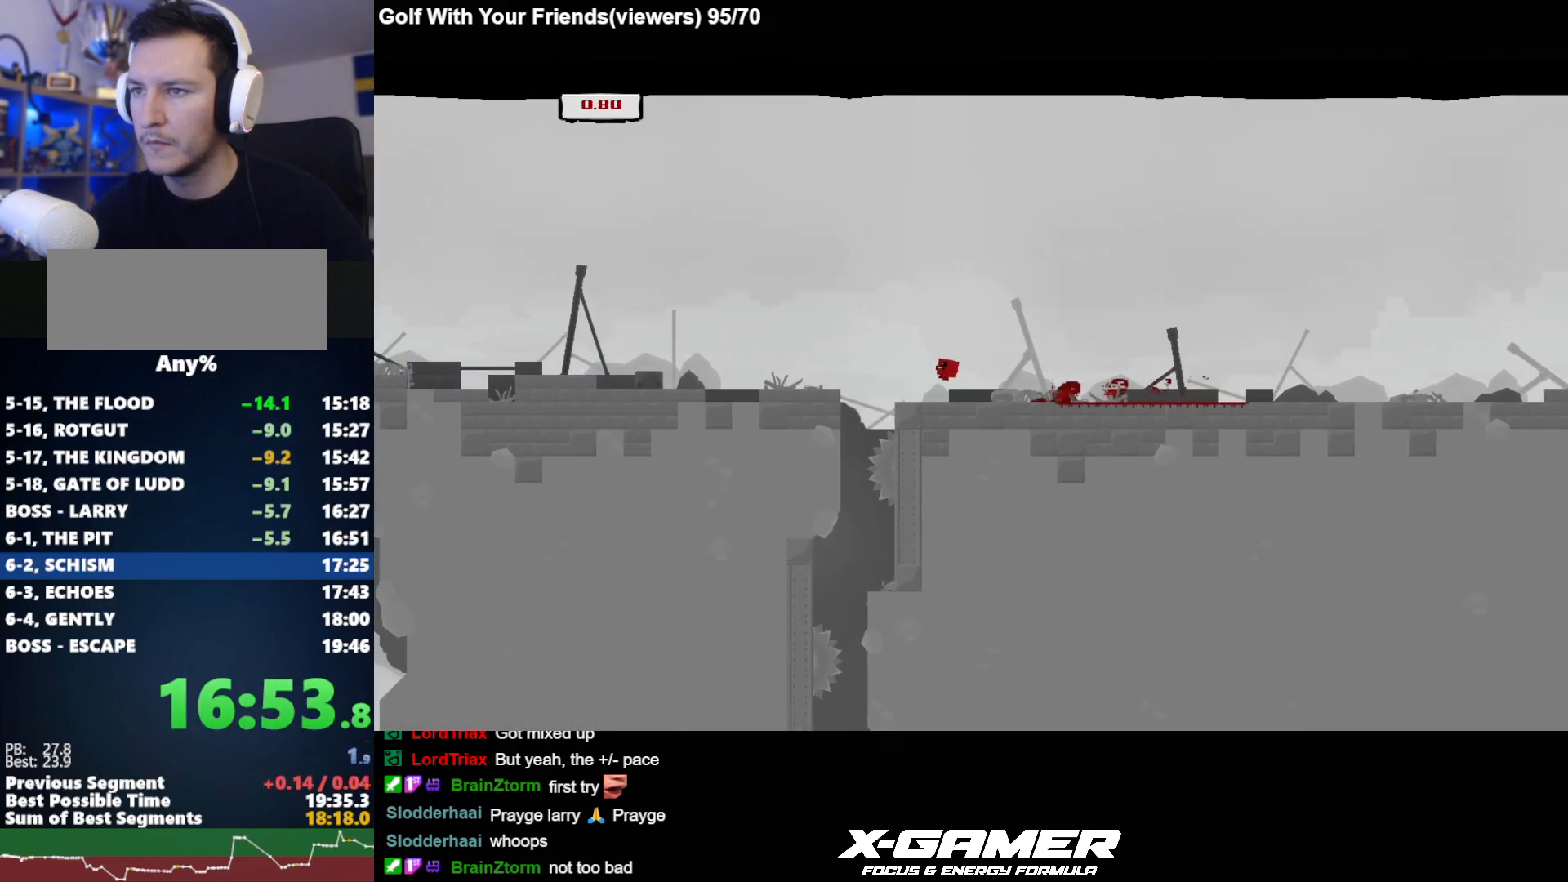
{"keys": ["j"], "events": [[117, "d", "down"], [167, "a", "up"], [217, "d", "up"]]}